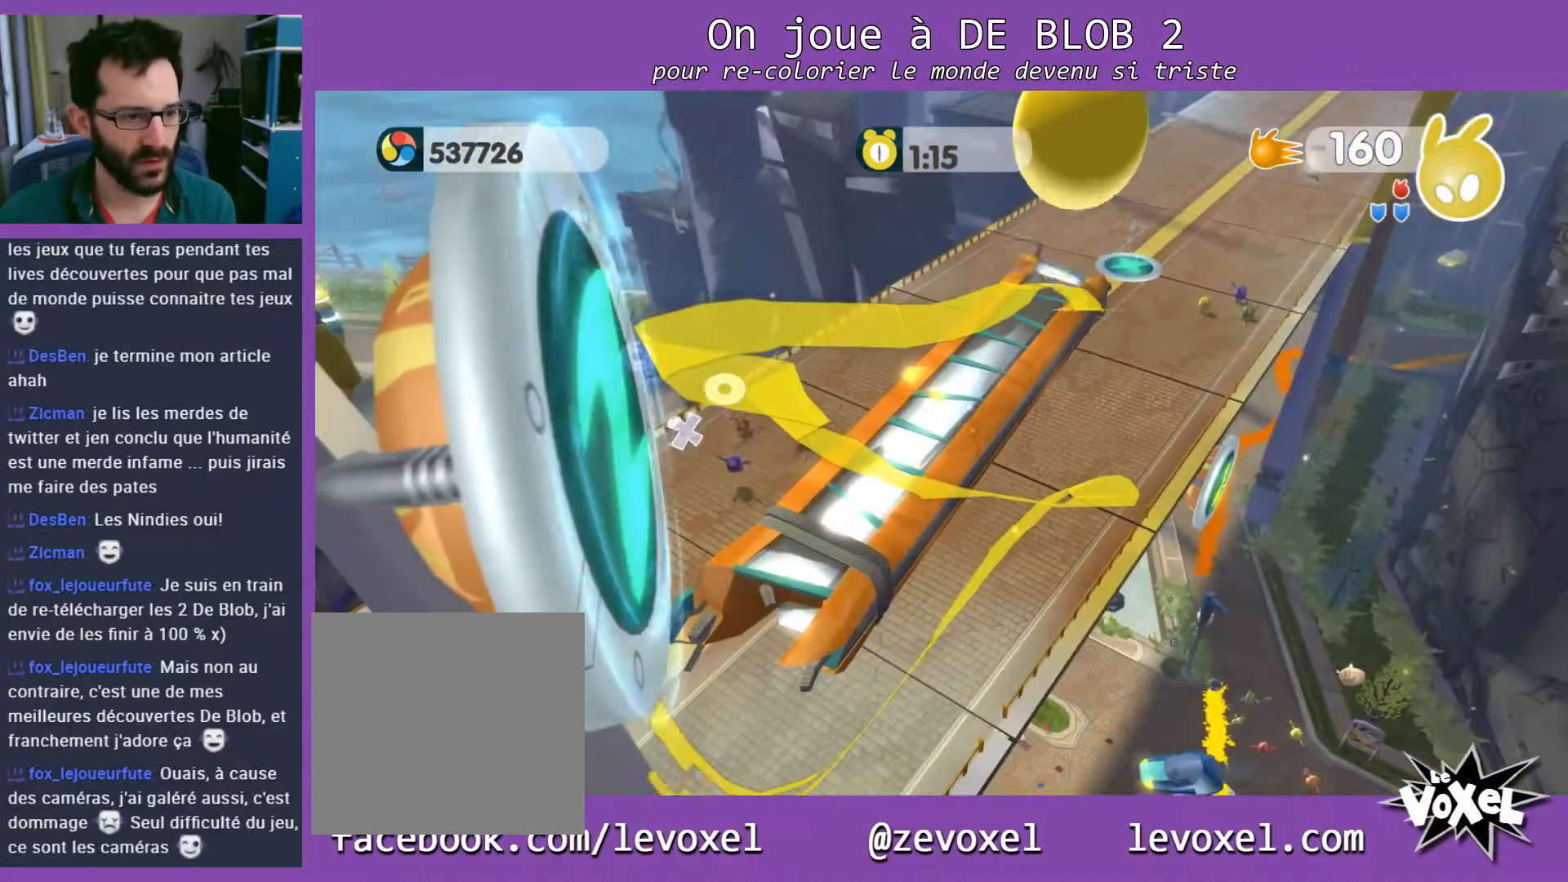
Gameplay with a controller (Xbox layout); each line is a JSON object with the inputs held at the frame after it. "events" lists button and stick changes between this image and that frame as [ms after this image, input, new state], when the widget could be followed in between. Not read: L3 R3.
{"buttons": [], "left_stick": "up-left", "right_stick": "center", "events": [[400, "left_stick", "up-left"]]}
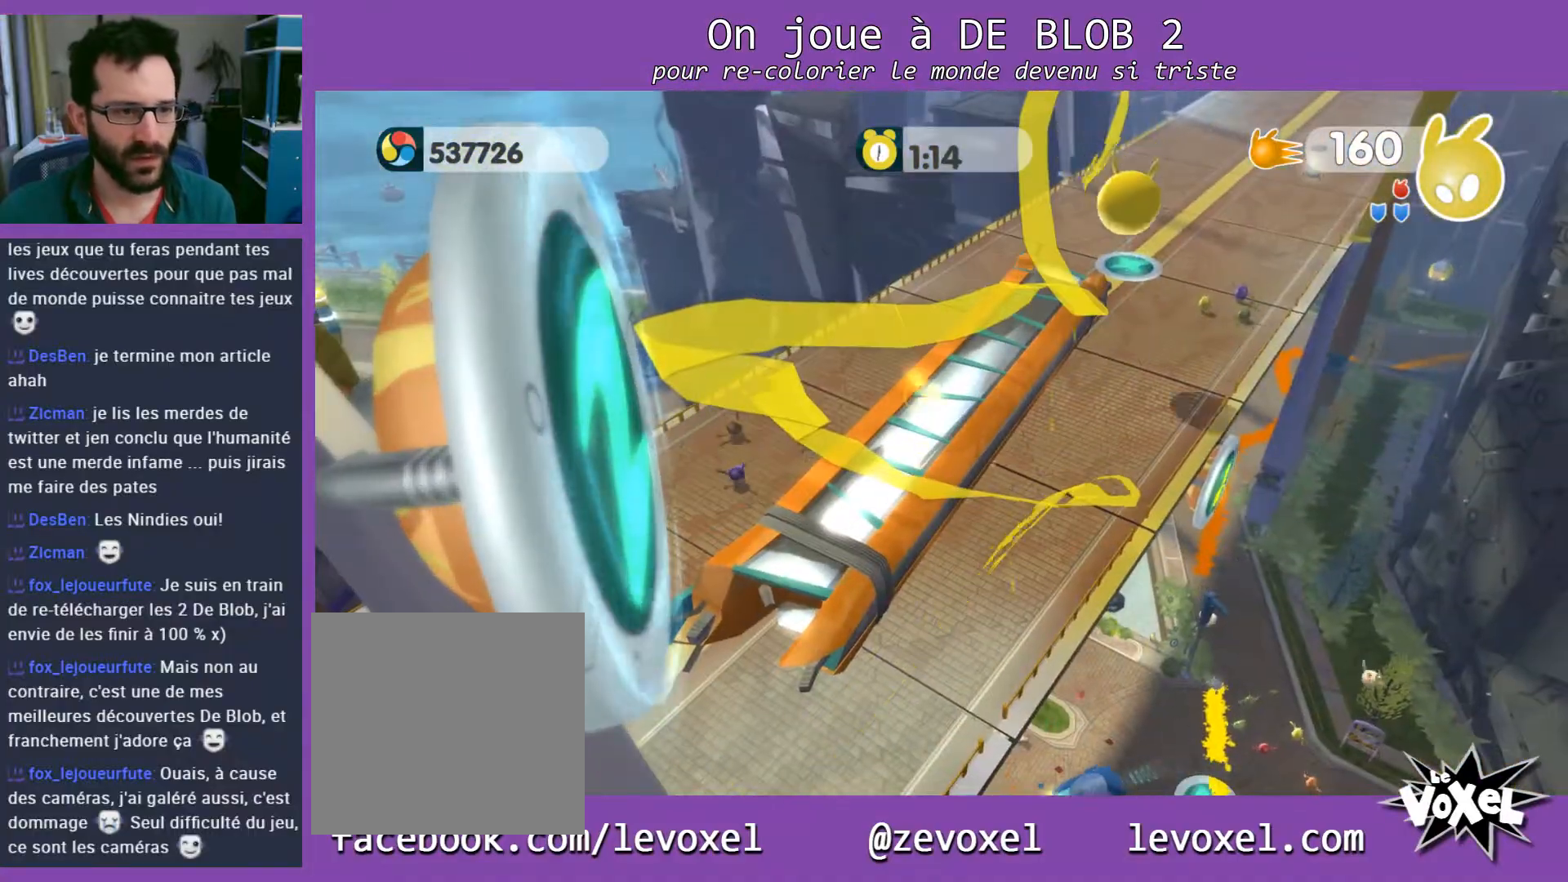
{"buttons": [], "left_stick": "down-left", "right_stick": "left", "events": [[67, "left_stick", "left"], [167, "right_stick", "left"], [333, "left_stick", "down-left"]]}
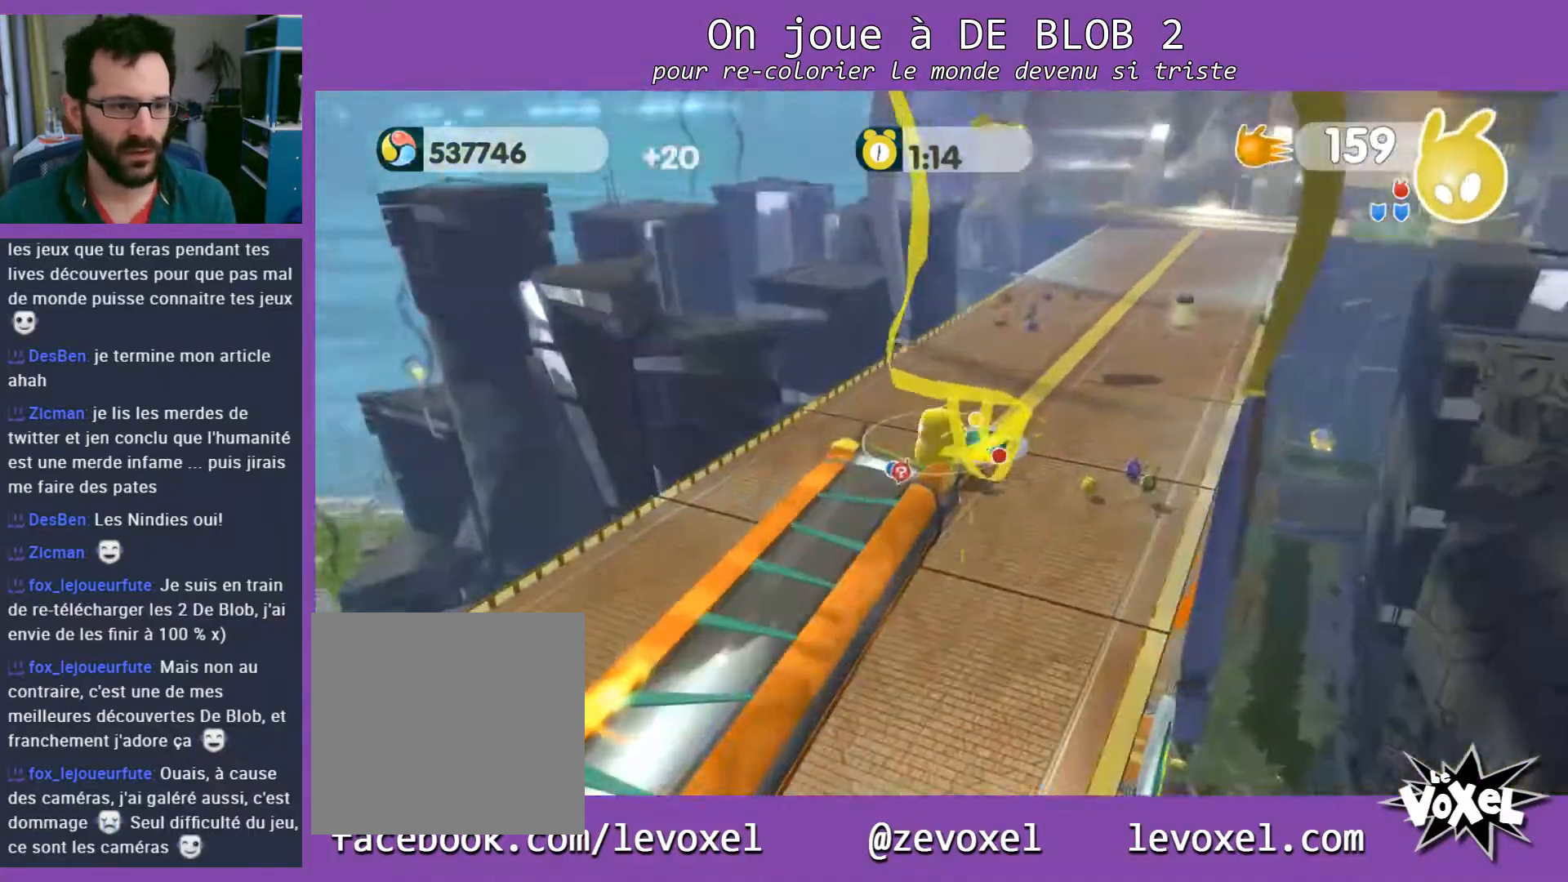
{"buttons": [], "left_stick": "center", "right_stick": "center", "events": [[233, "left_stick", "center"], [333, "right_stick", "center"]]}
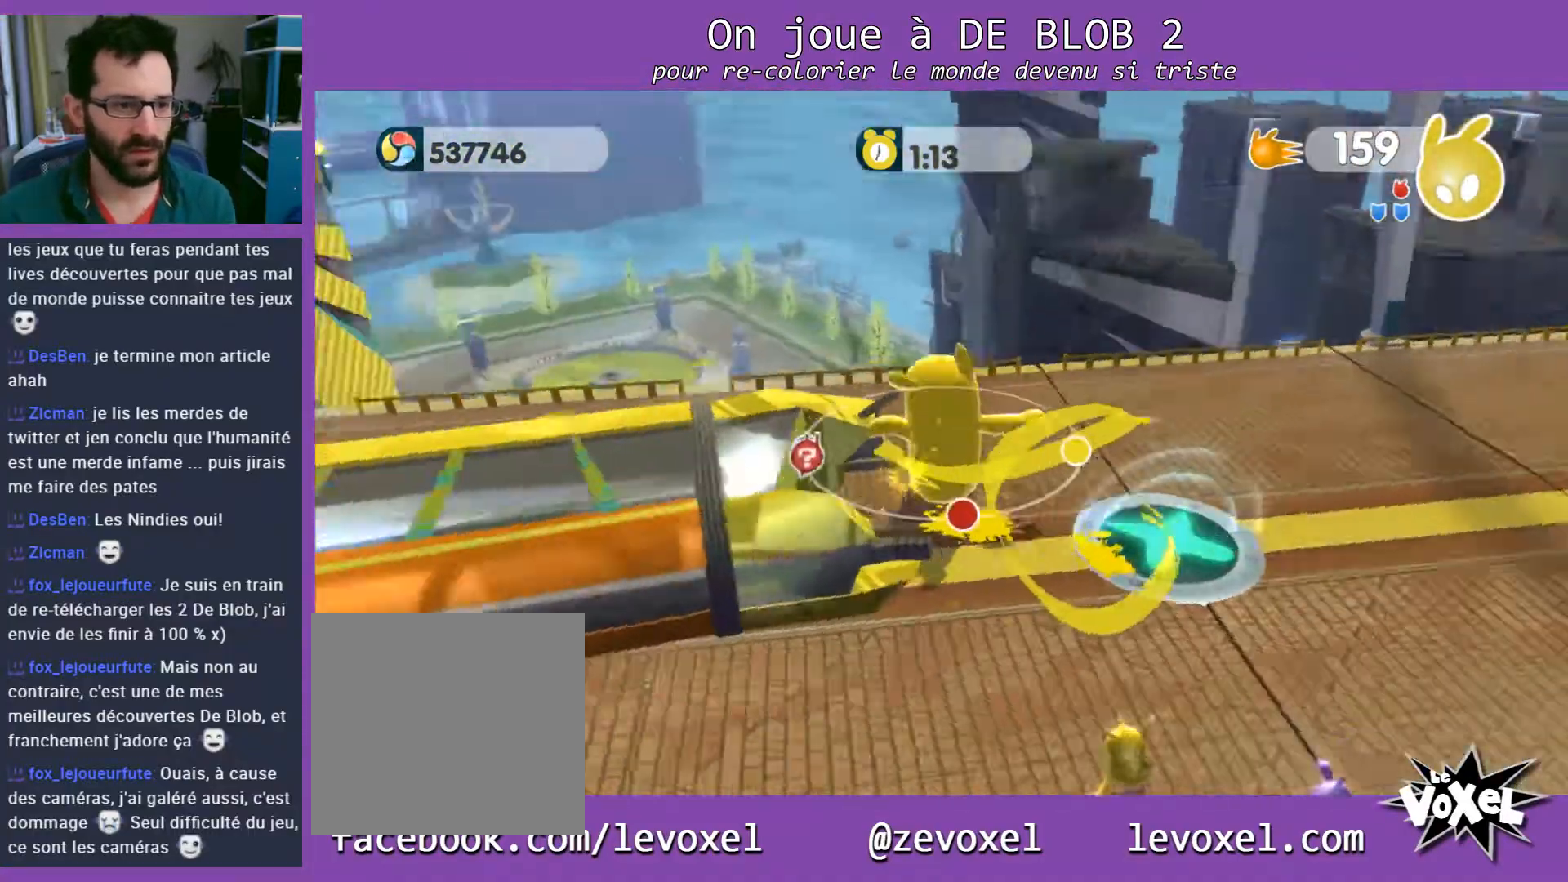
{"buttons": [], "left_stick": "center", "right_stick": "up", "events": [[100, "right_stick", "up-left"], [400, "right_stick", "up"]]}
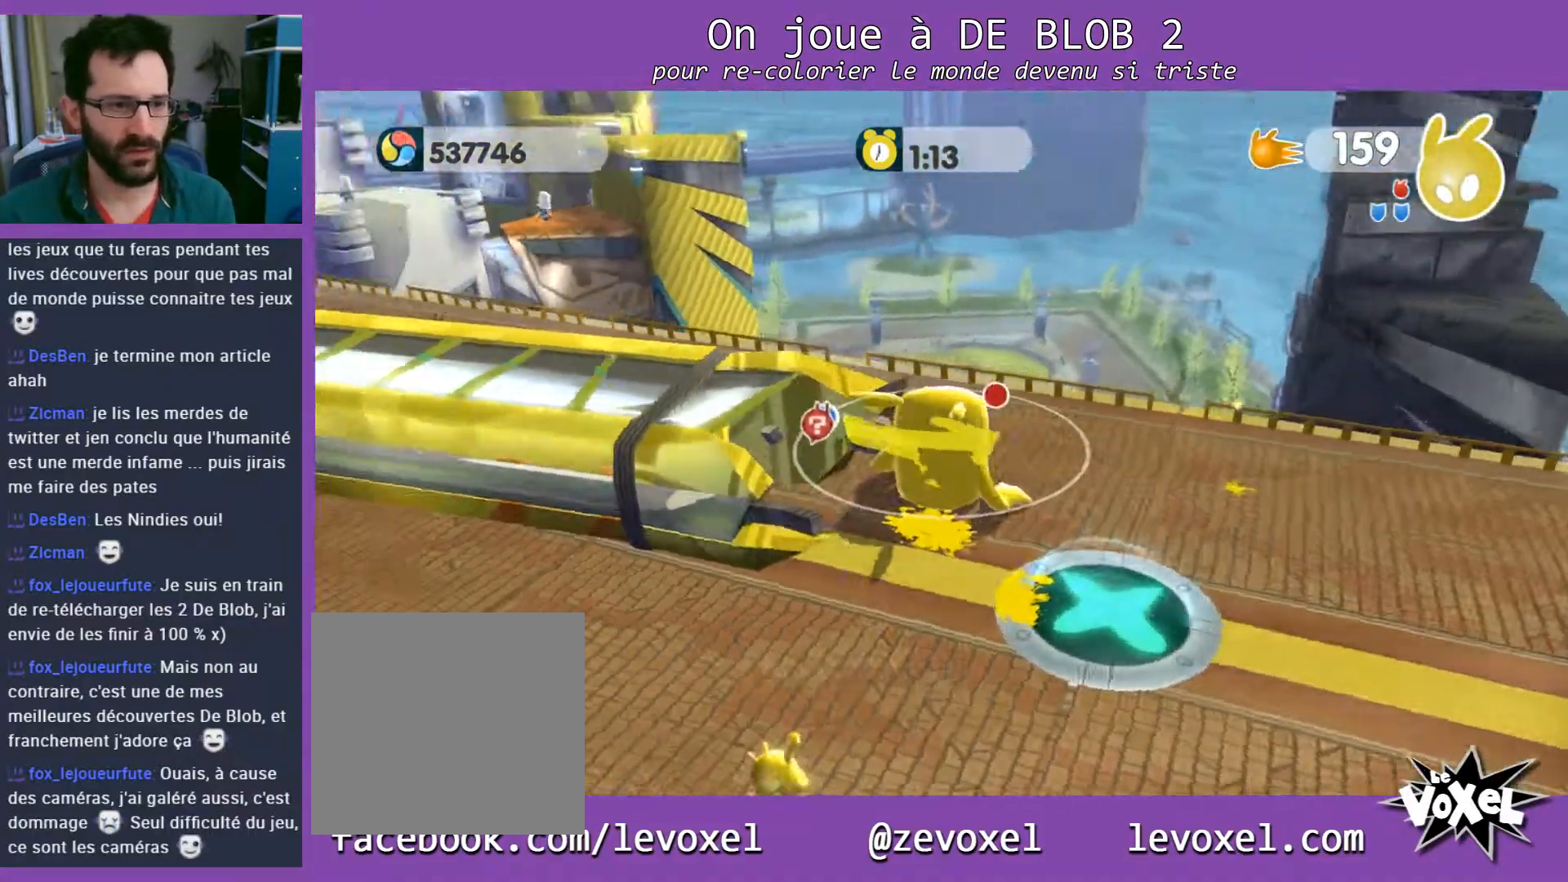
{"buttons": [], "left_stick": "right", "right_stick": "up-right", "events": [[33, "right_stick", "up-right"], [433, "left_stick", "right"]]}
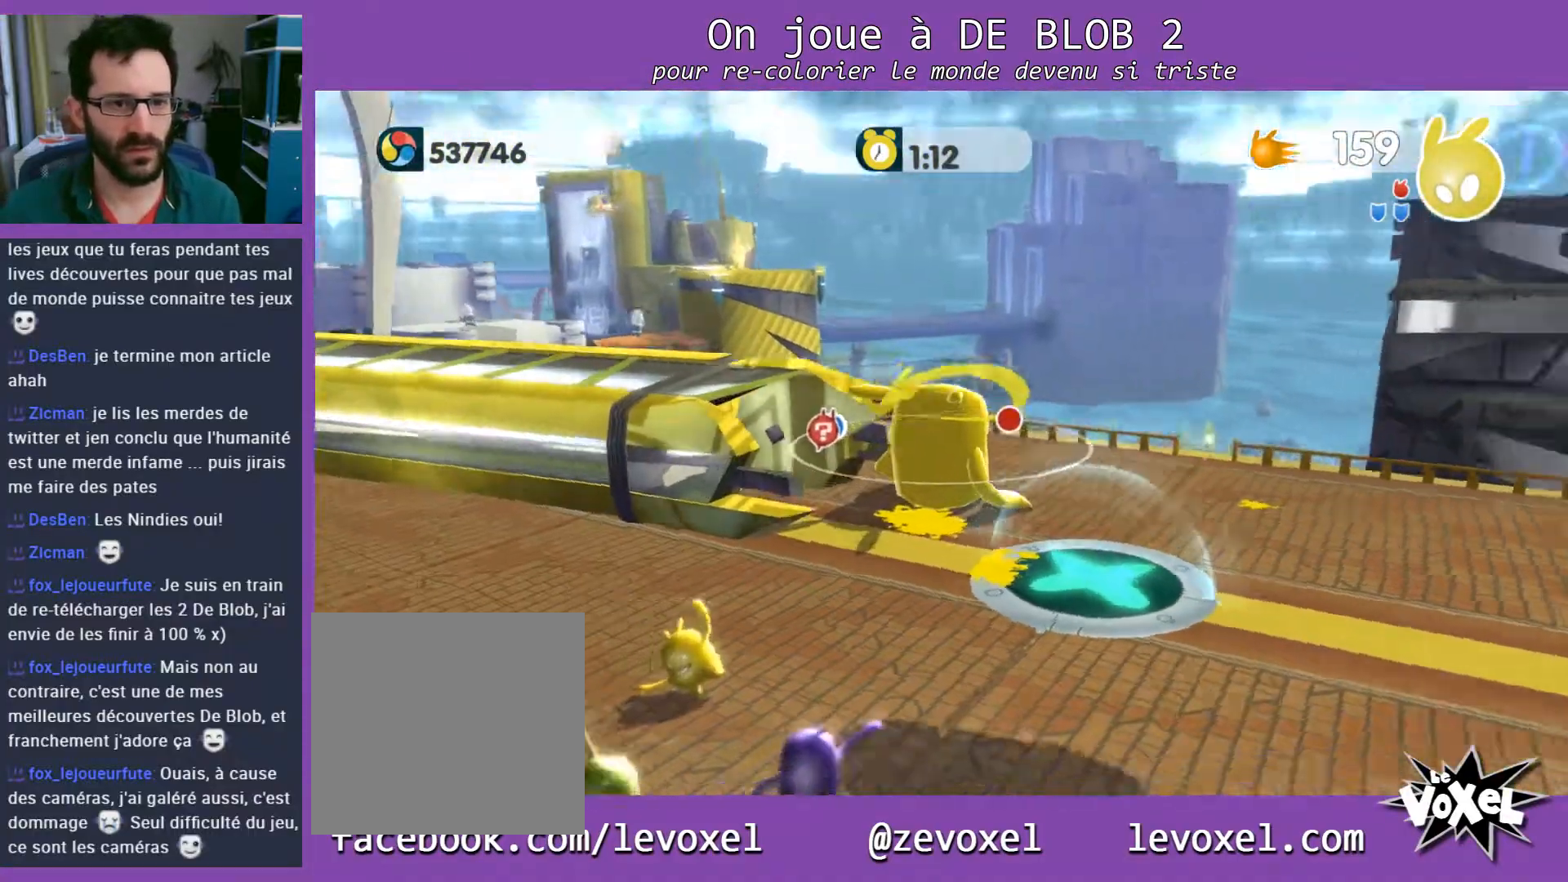
{"buttons": [], "left_stick": "center", "right_stick": "center", "events": [[167, "right_stick", "center"], [433, "left_stick", "center"]]}
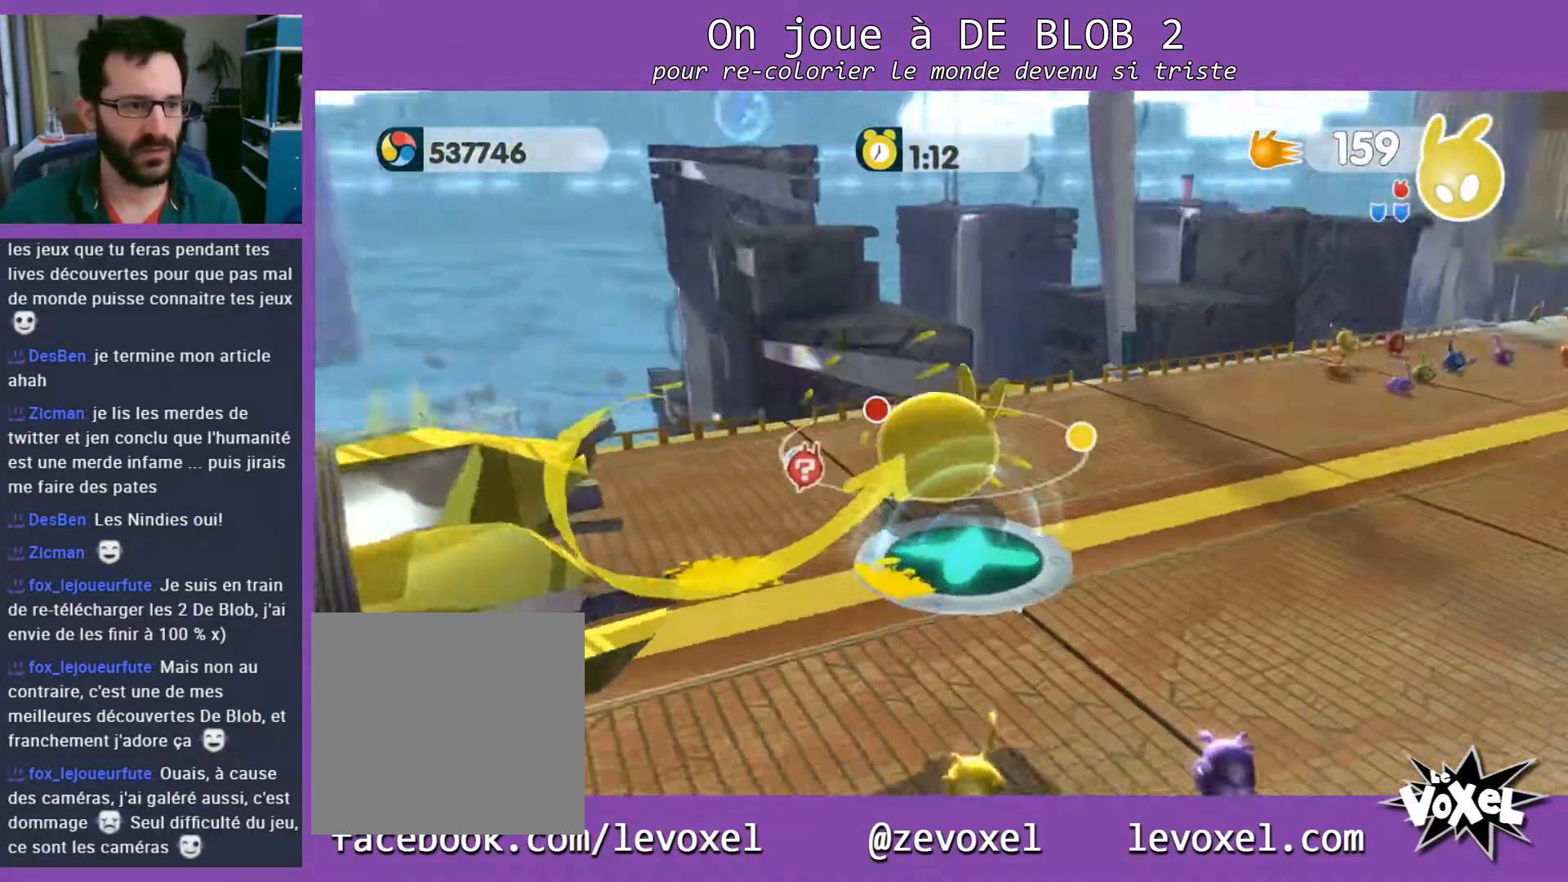
{"buttons": [], "left_stick": "center", "right_stick": "up-right", "events": [[233, "right_stick", "up-right"]]}
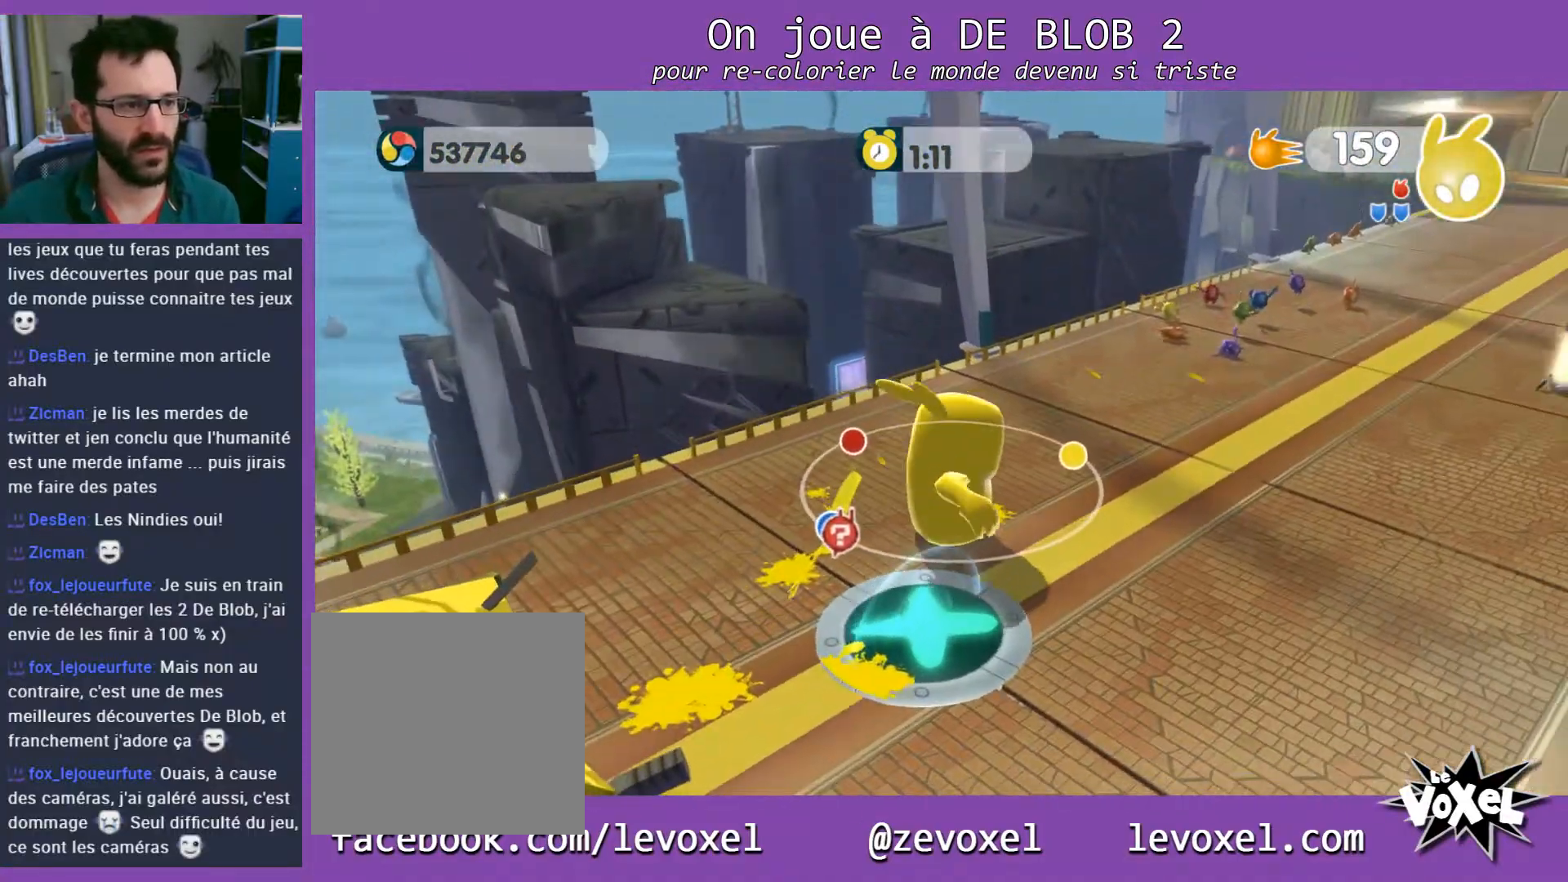
{"buttons": [], "left_stick": "center", "right_stick": "right", "events": [[67, "right_stick", "center"], [300, "right_stick", "right"]]}
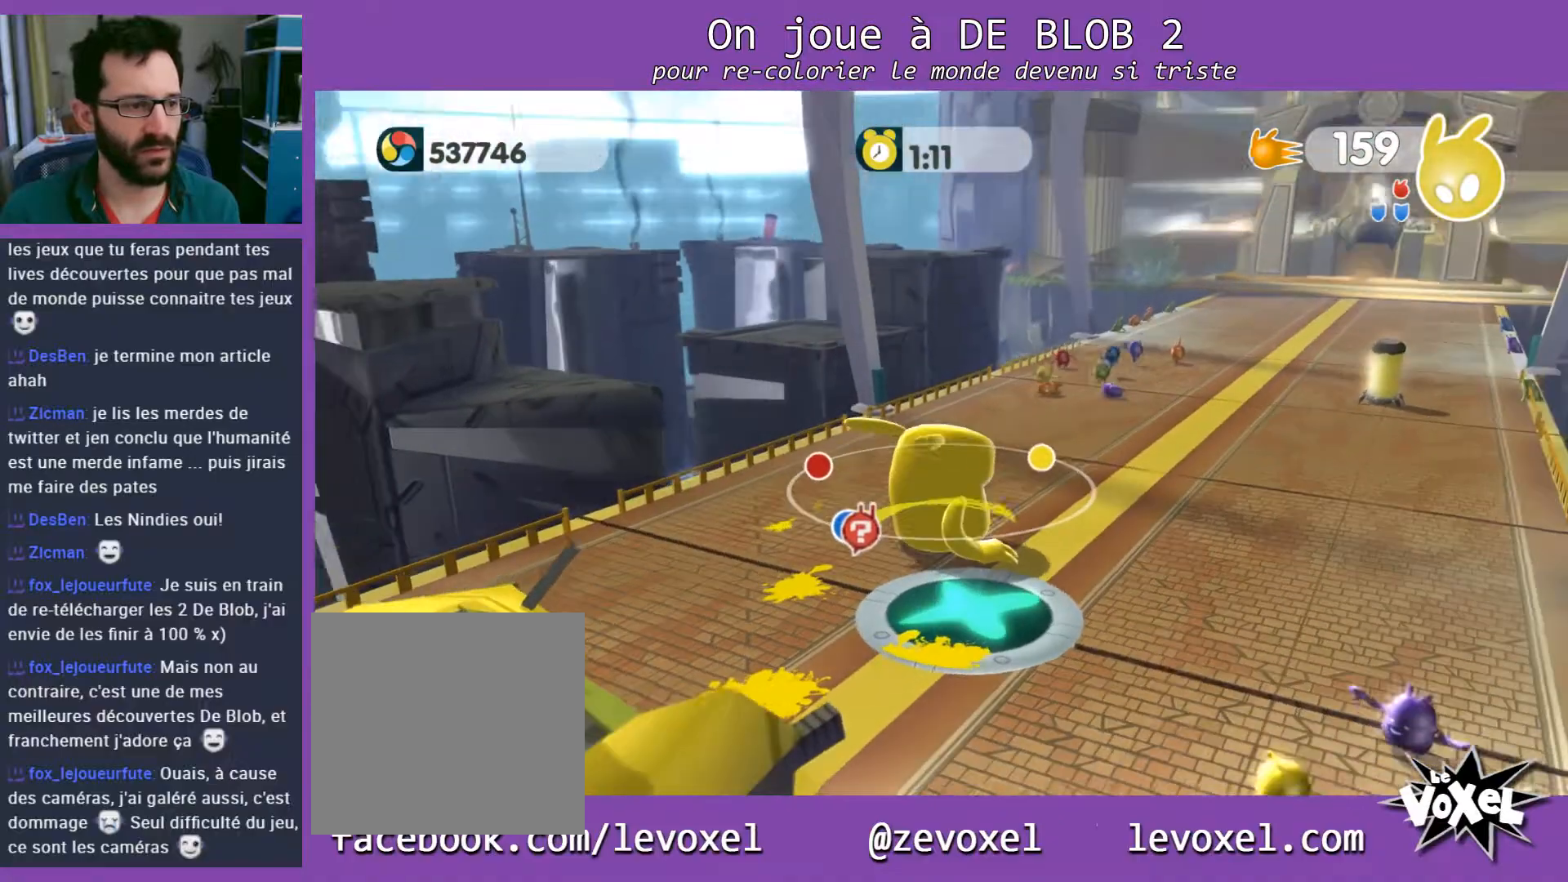
{"buttons": [], "left_stick": "up", "right_stick": "right", "events": [[100, "right_stick", "center"], [133, "left_stick", "up-right"], [167, "right_stick", "right"], [433, "left_stick", "up"]]}
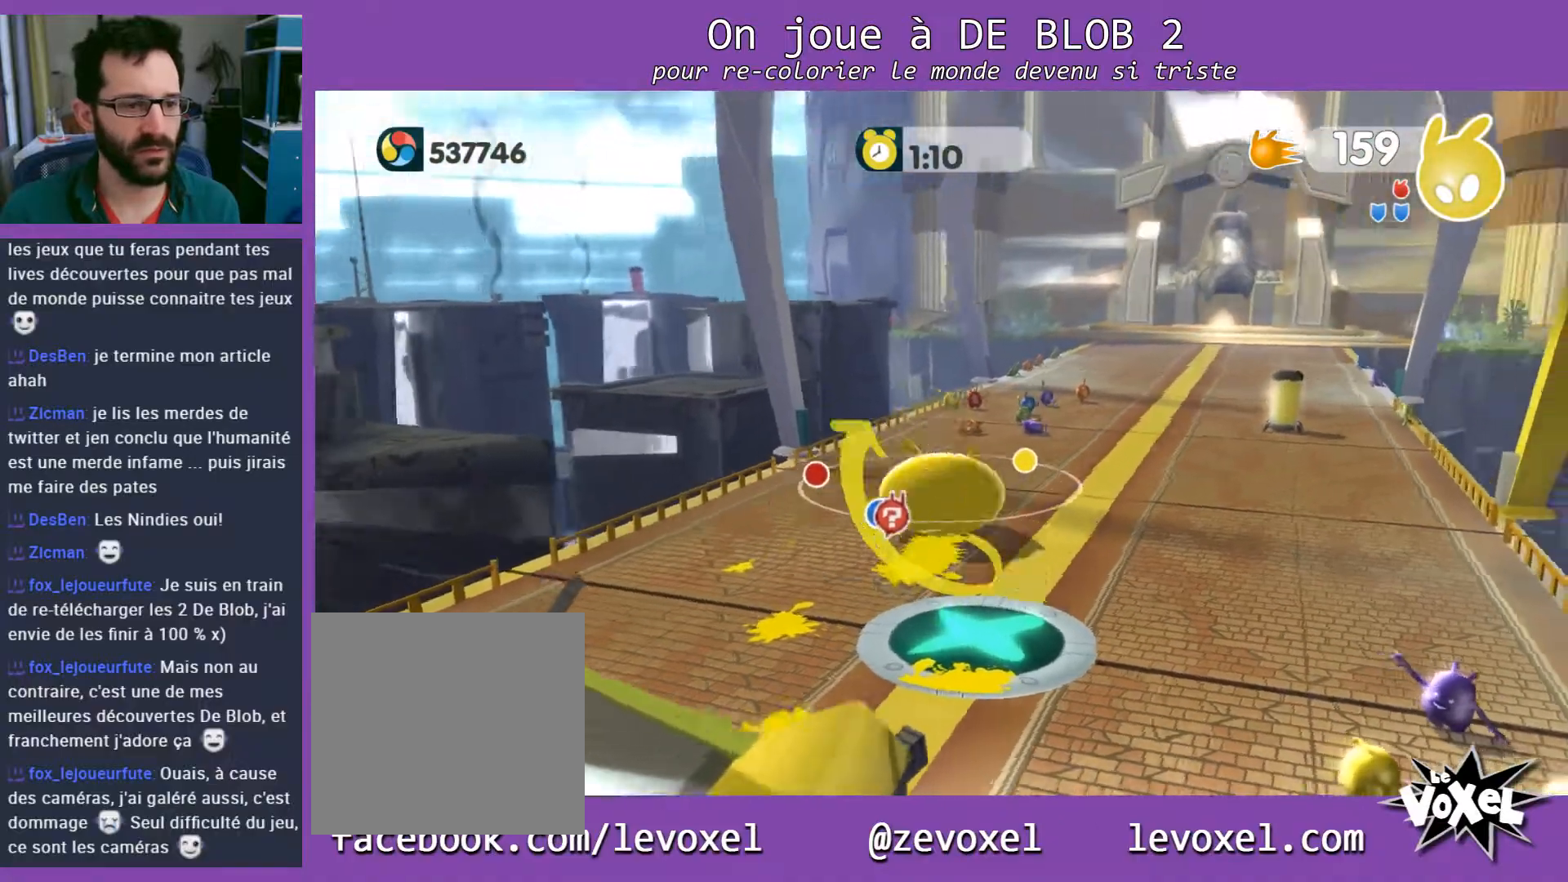
{"buttons": [], "left_stick": "up", "right_stick": "down-right", "events": [[233, "right_stick", "down-right"]]}
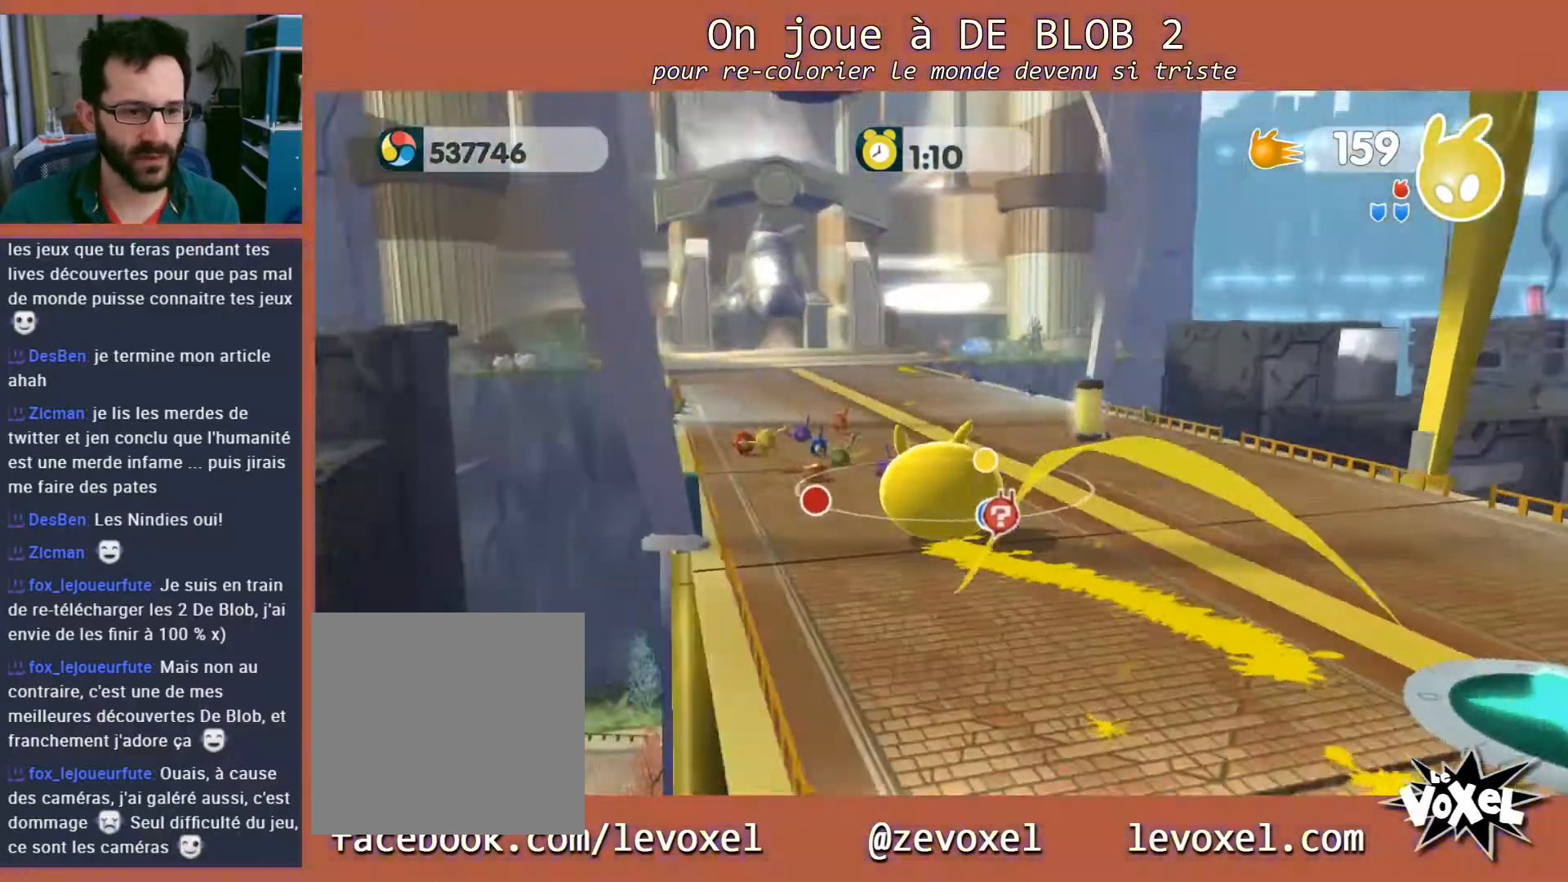
{"buttons": [], "left_stick": "up-left", "right_stick": "right", "events": [[33, "right_stick", "center"], [200, "left_stick", "up-left"], [500, "right_stick", "right"]]}
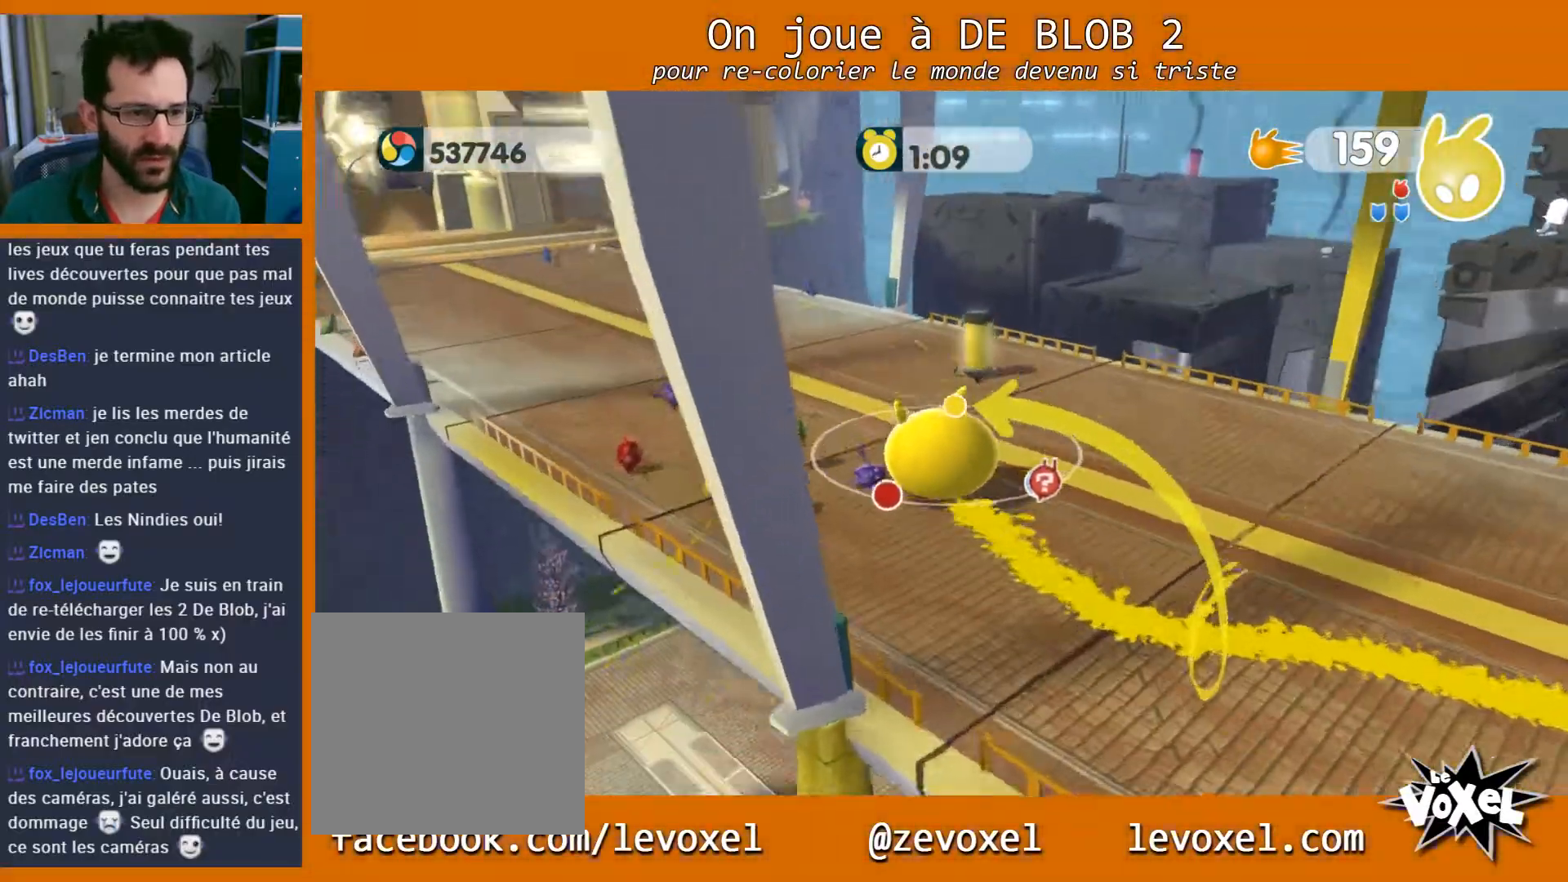
{"buttons": [], "left_stick": "up-left", "right_stick": "right", "events": []}
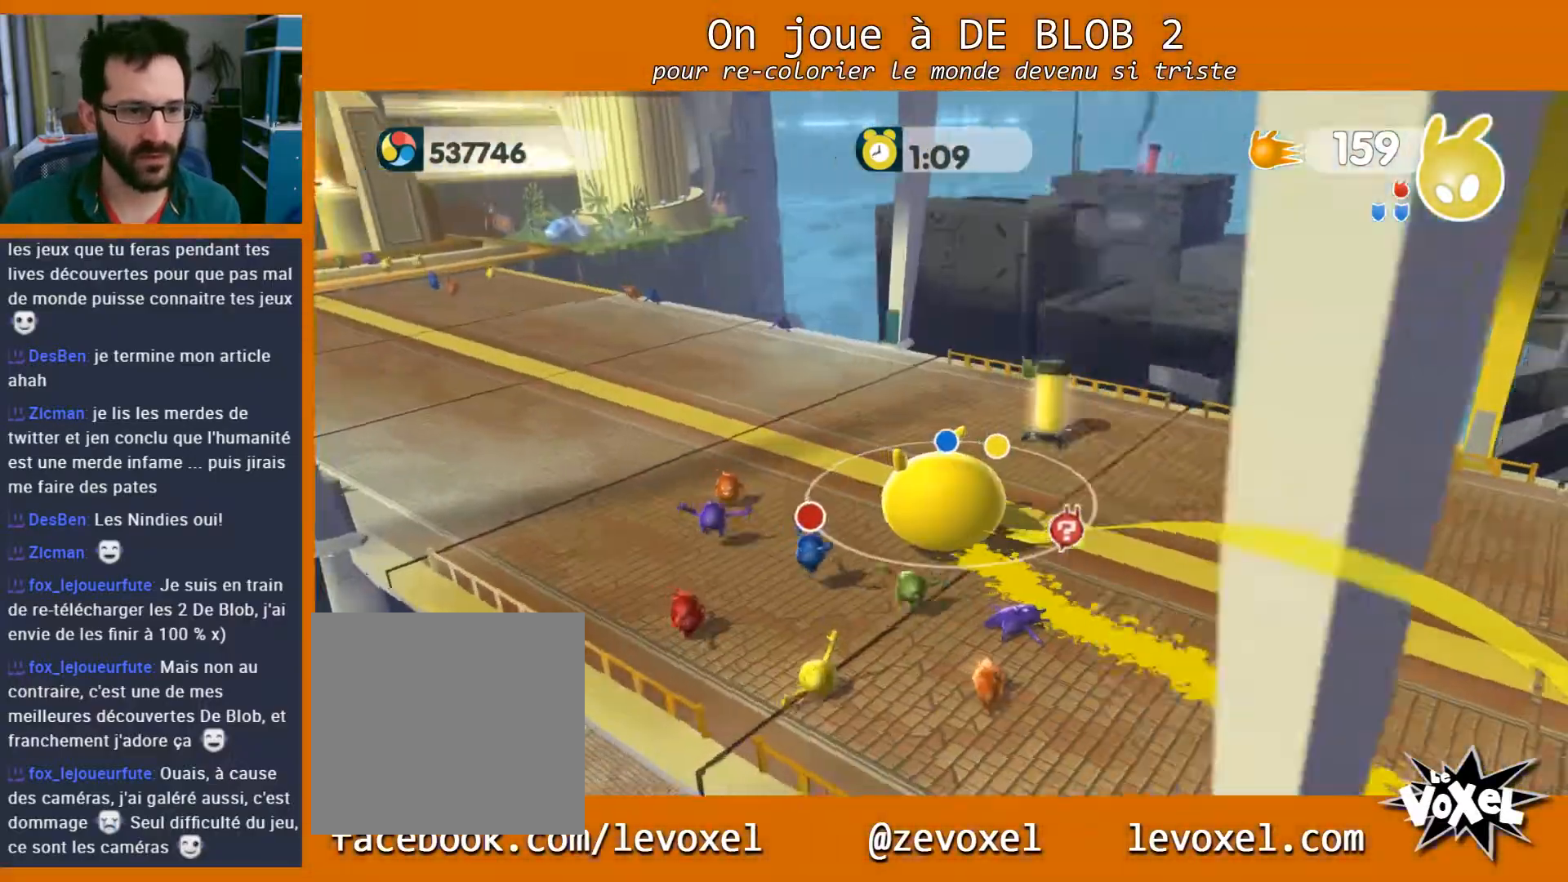
{"buttons": [], "left_stick": "center", "right_stick": "center", "events": [[267, "left_stick", "center"], [333, "right_stick", "center"]]}
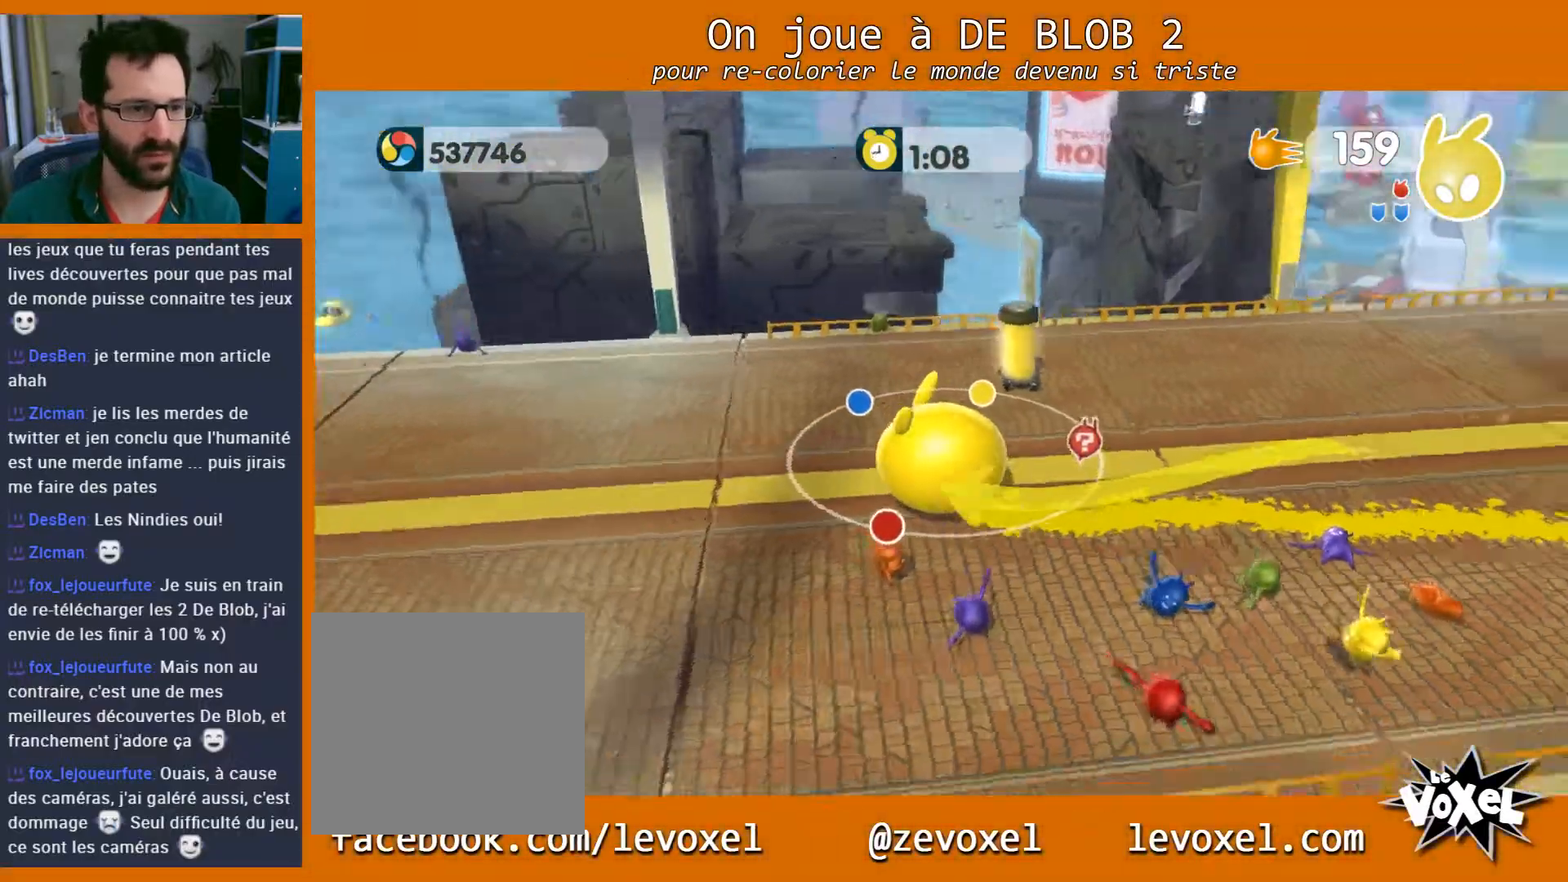
{"buttons": [], "left_stick": "center", "right_stick": "up-right", "events": [[33, "right_stick", "up-right"]]}
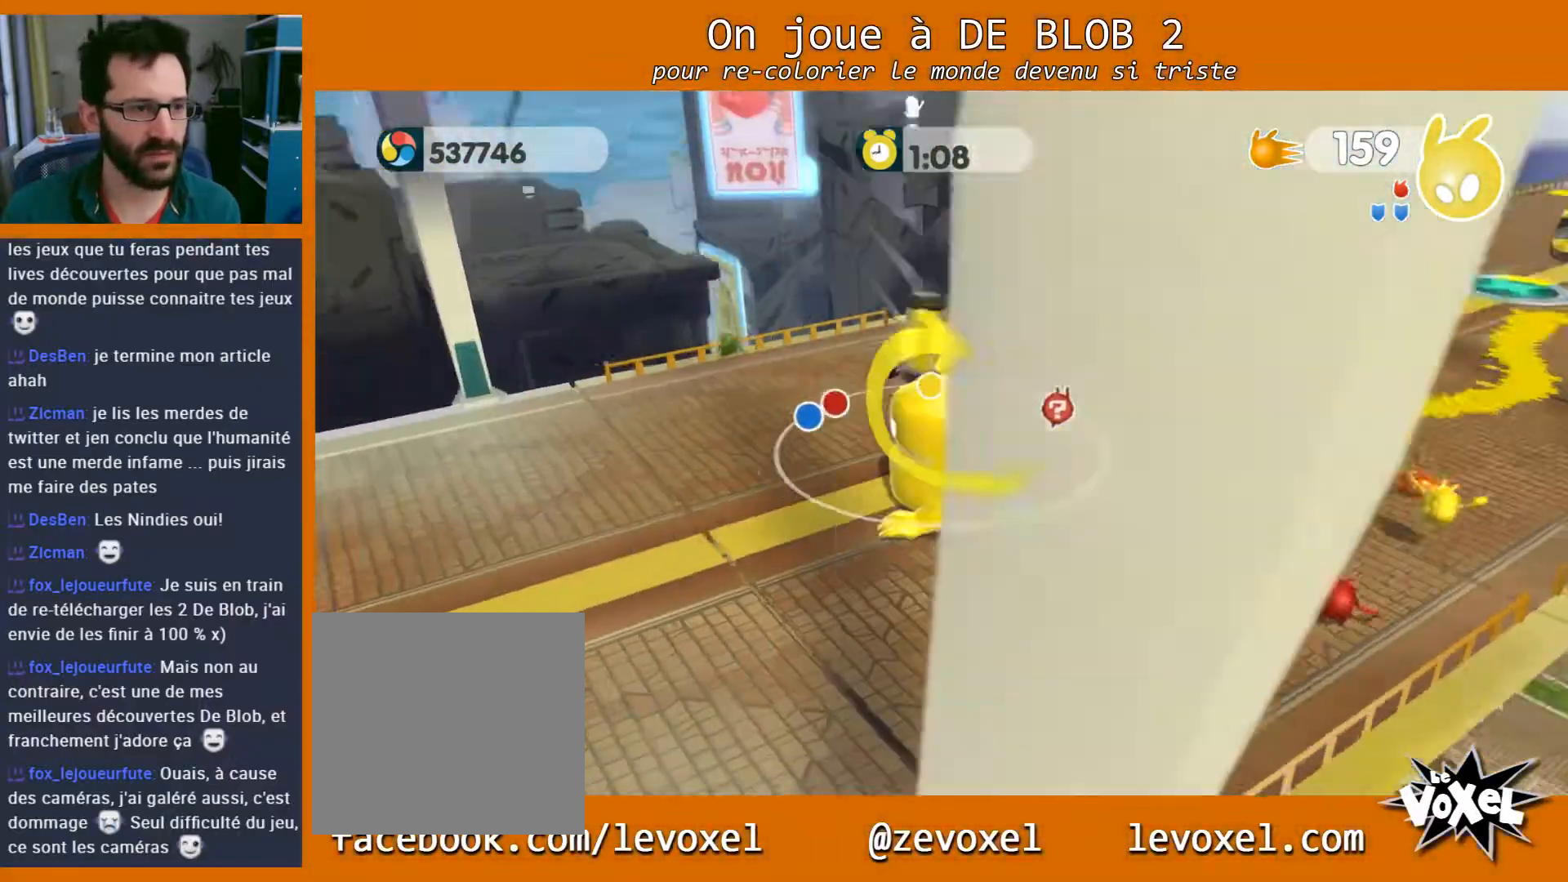
{"buttons": [], "left_stick": "center", "right_stick": "center", "events": [[133, "right_stick", "up"], [233, "right_stick", "center"]]}
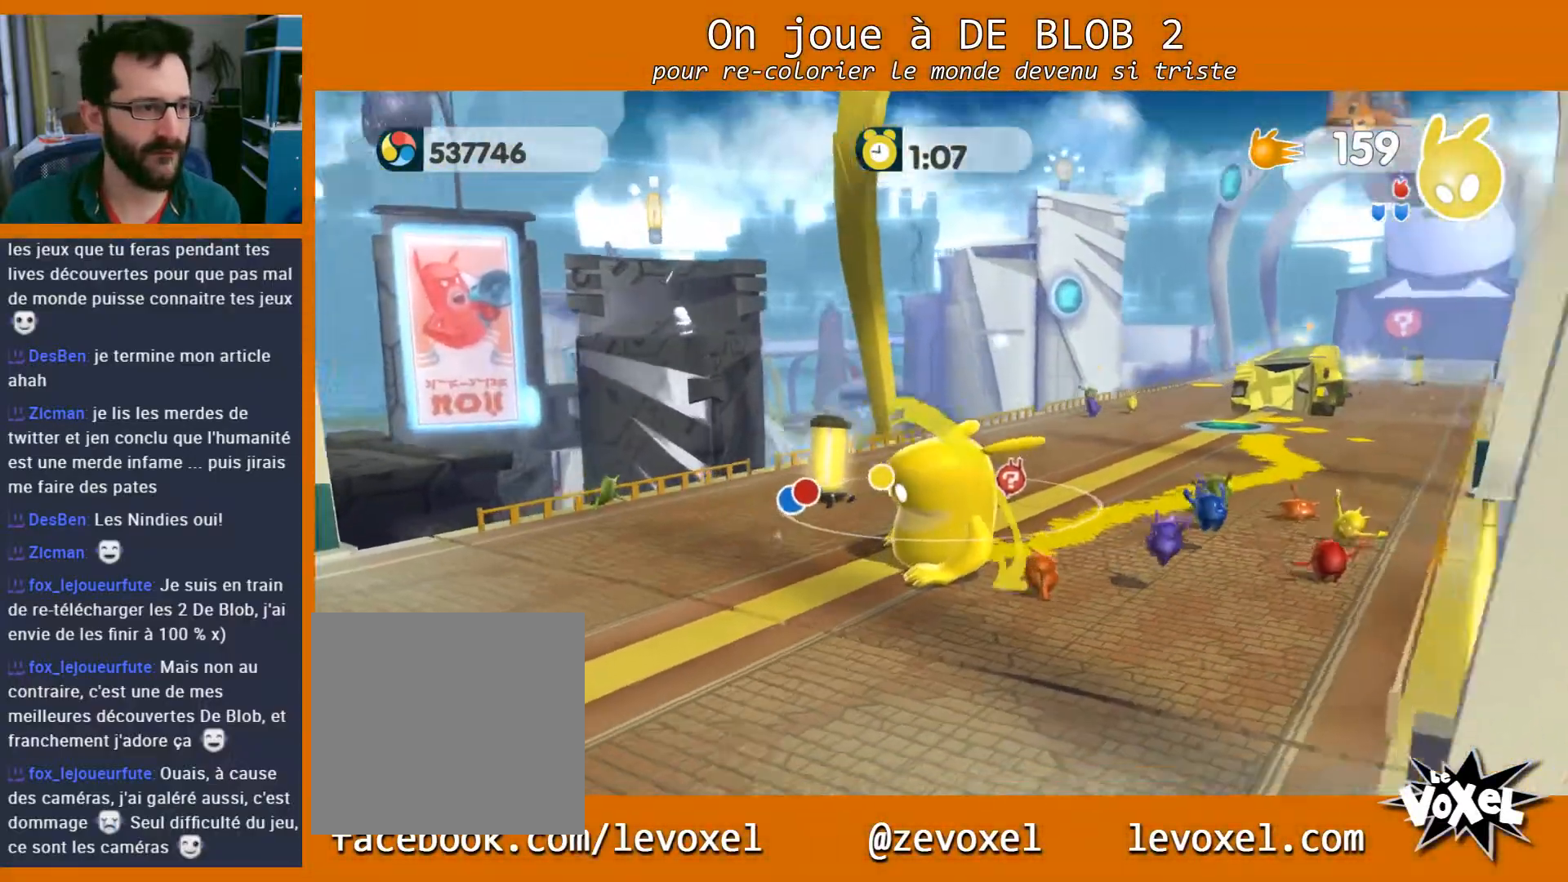
{"buttons": [], "left_stick": "down-left", "right_stick": "left", "events": [[367, "left_stick", "left"], [467, "right_stick", "left"], [500, "left_stick", "down-left"]]}
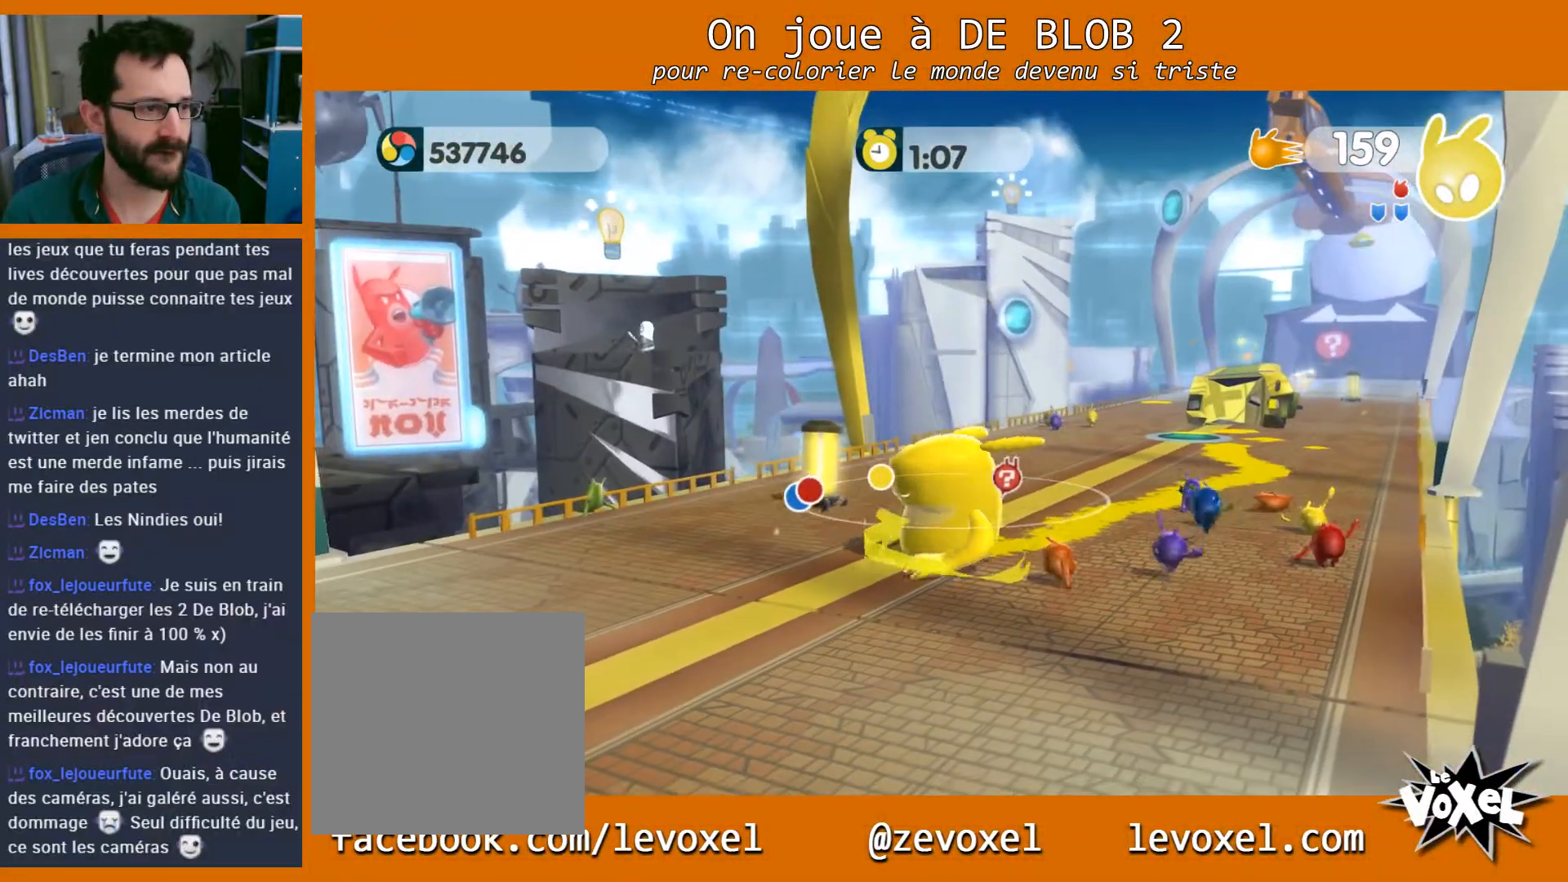
{"buttons": [], "left_stick": "center", "right_stick": "center", "events": [[133, "left_stick", "center"], [500, "right_stick", "center"]]}
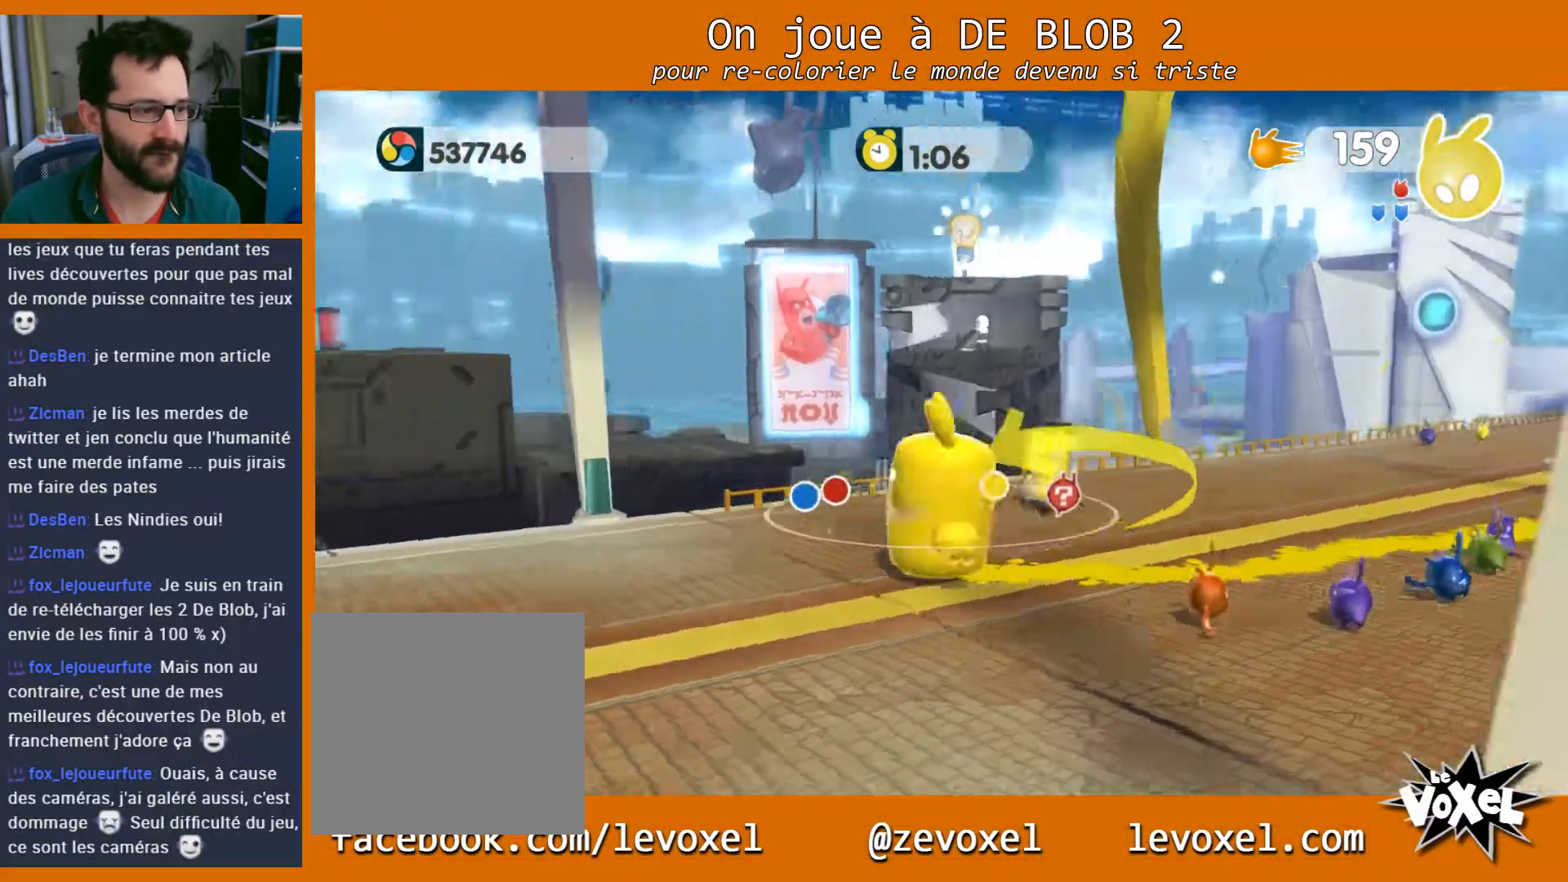
{"buttons": [], "left_stick": "up", "right_stick": "center", "events": [[100, "left_stick", "up"]]}
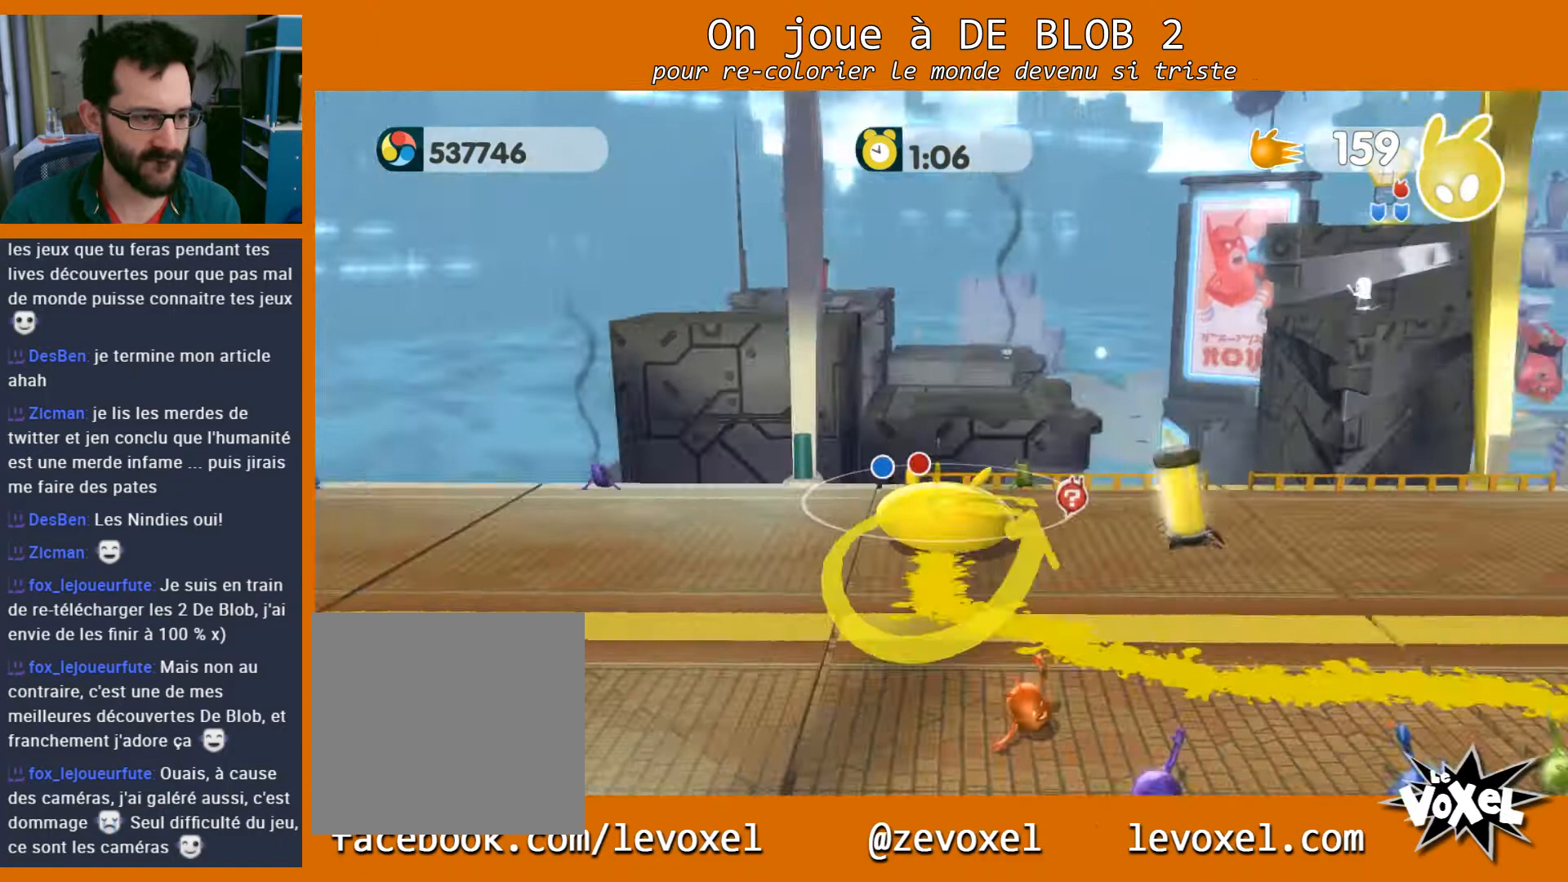
{"buttons": ["A"], "left_stick": "up", "right_stick": "center", "events": [[400, "A", "down"]]}
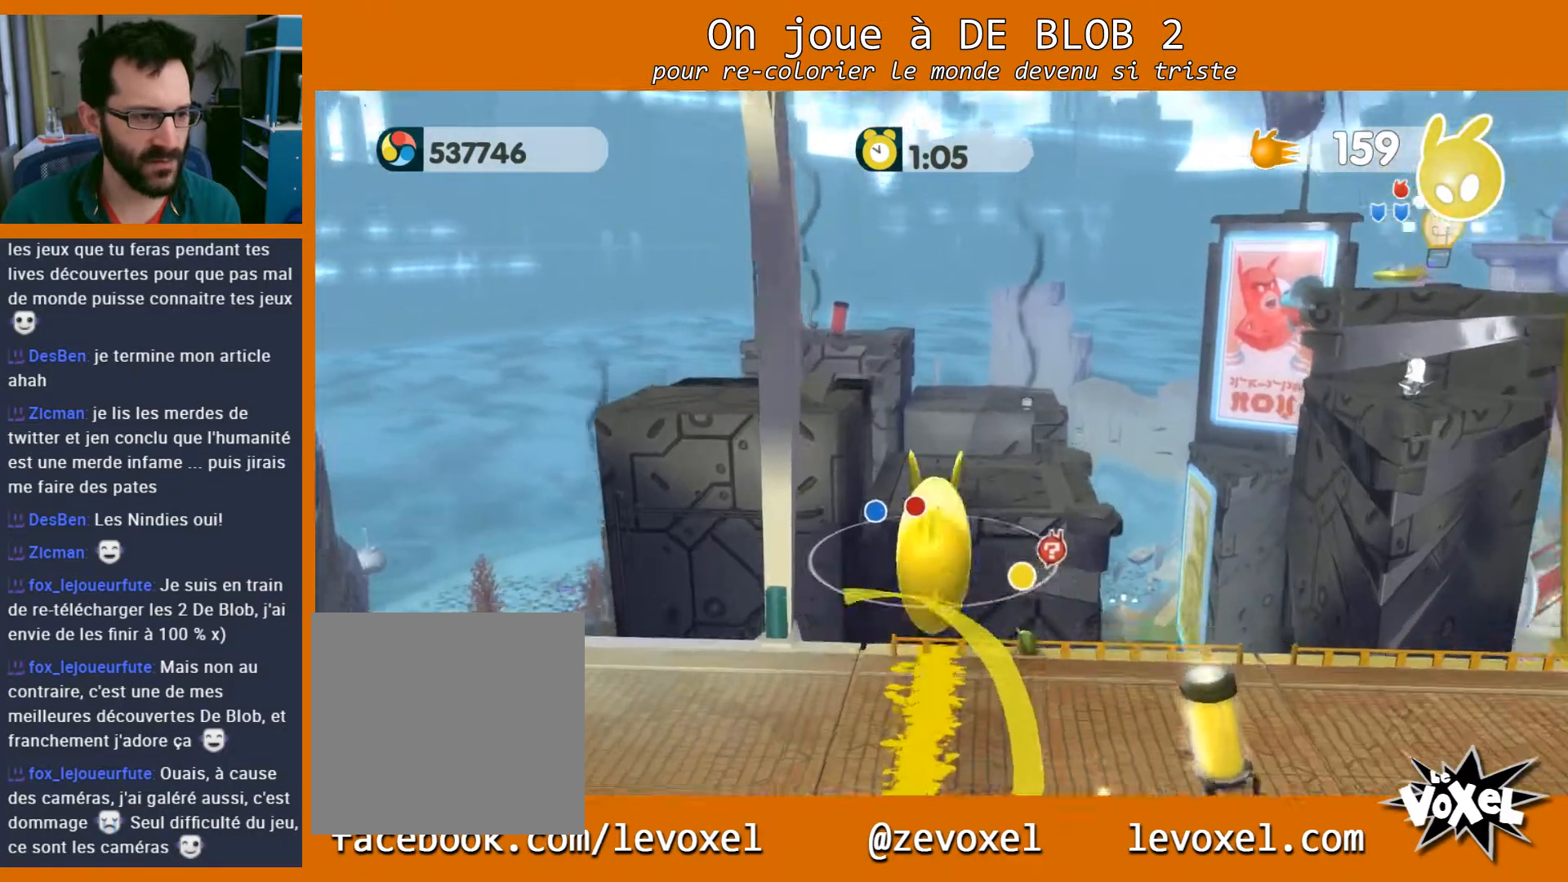
{"buttons": [], "left_stick": "up-right", "right_stick": "center", "events": [[167, "left_stick", "up-right"], [500, "A", "up"]]}
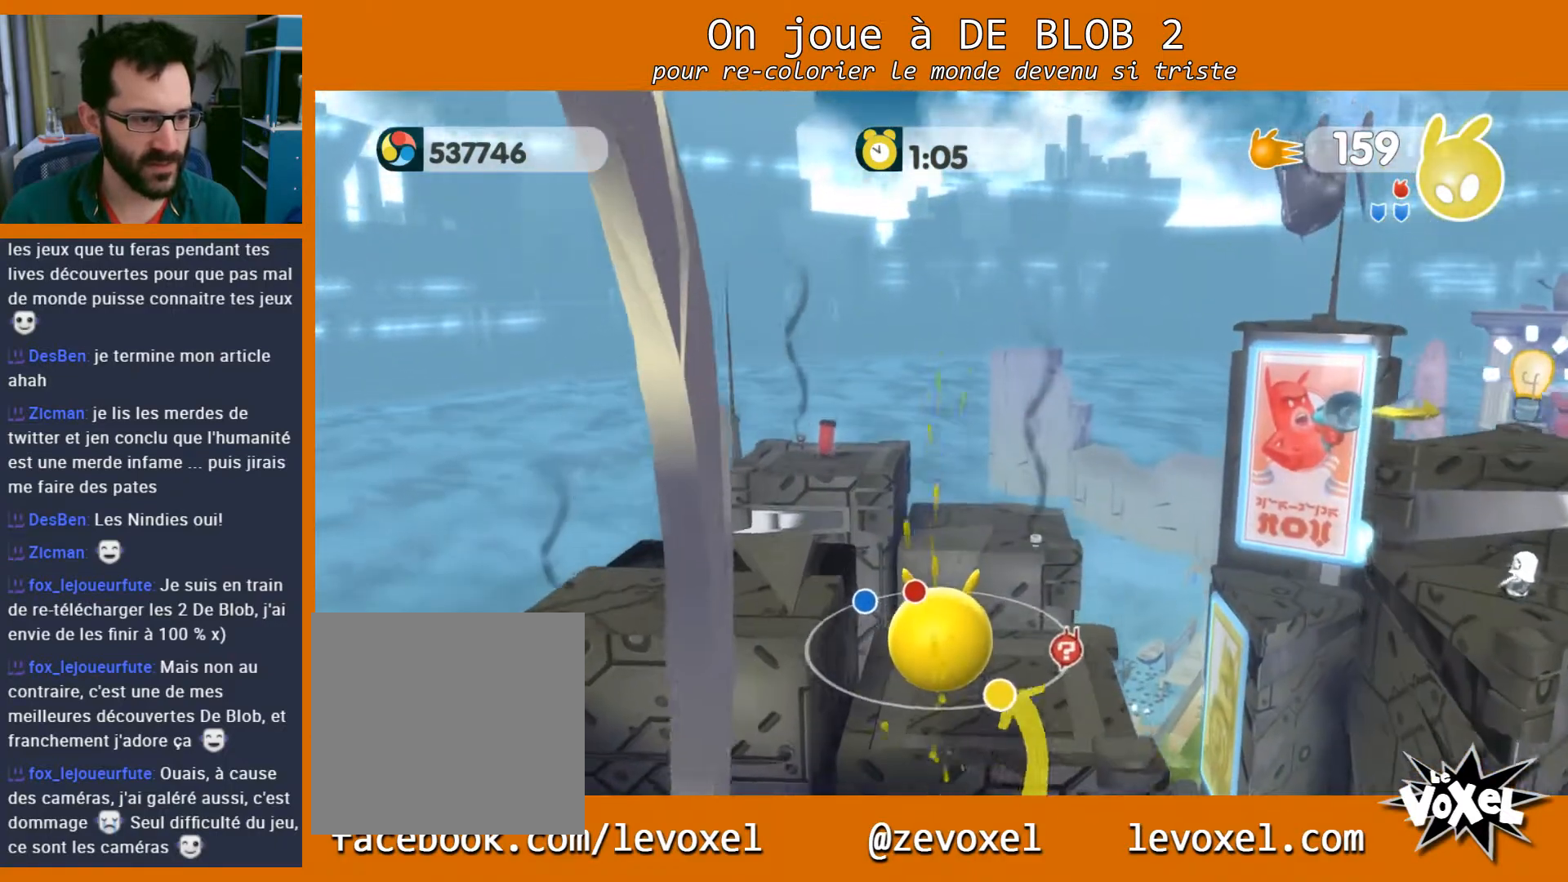
{"buttons": [], "left_stick": "up-right", "right_stick": "center", "events": []}
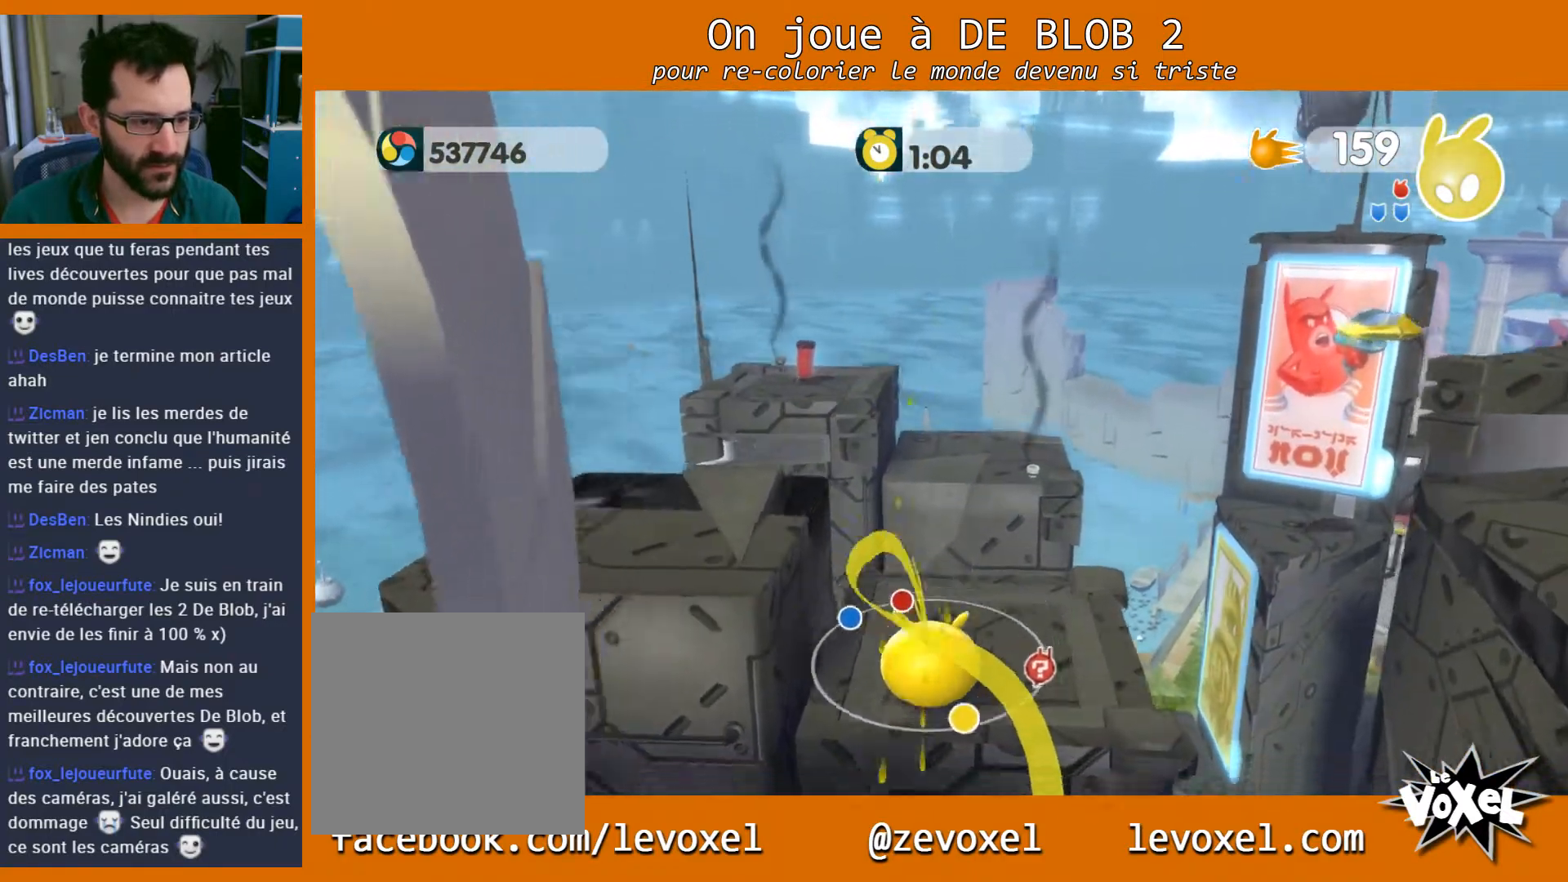
{"buttons": [], "left_stick": "down-right", "right_stick": "right", "events": [[200, "left_stick", "center"], [267, "right_stick", "right"], [400, "left_stick", "down-right"]]}
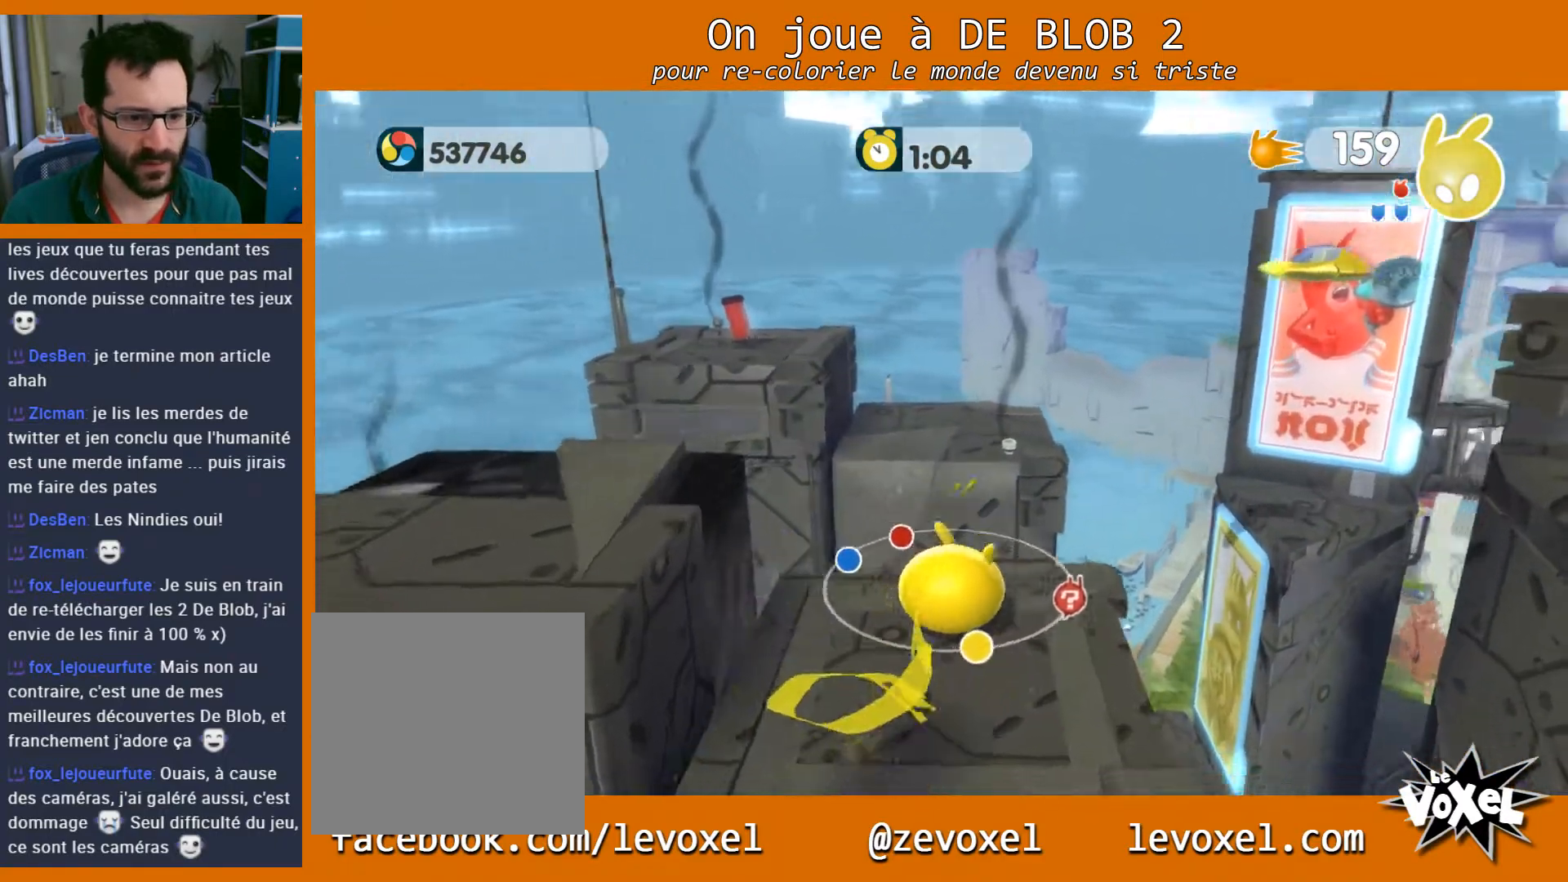
{"buttons": [], "left_stick": "up-right", "right_stick": "center", "events": [[67, "left_stick", "center"], [100, "right_stick", "center"], [467, "left_stick", "up-right"]]}
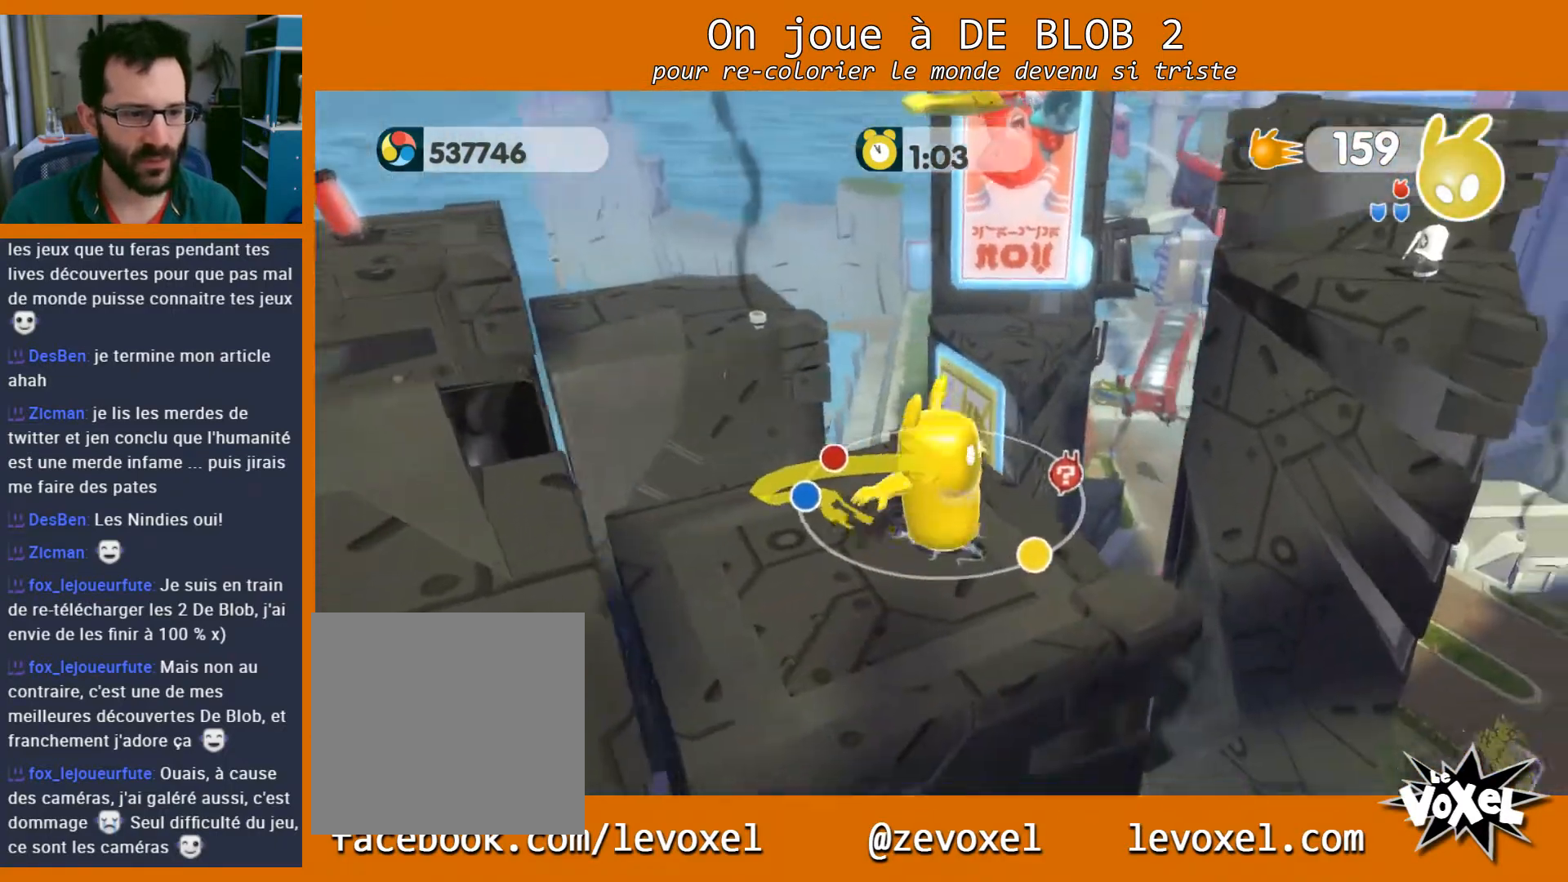
{"buttons": ["A", "L2"], "left_stick": "up-right", "right_stick": "center", "events": [[133, "A", "down"], [300, "A", "up"], [400, "L2", "down"], [467, "A", "down"]]}
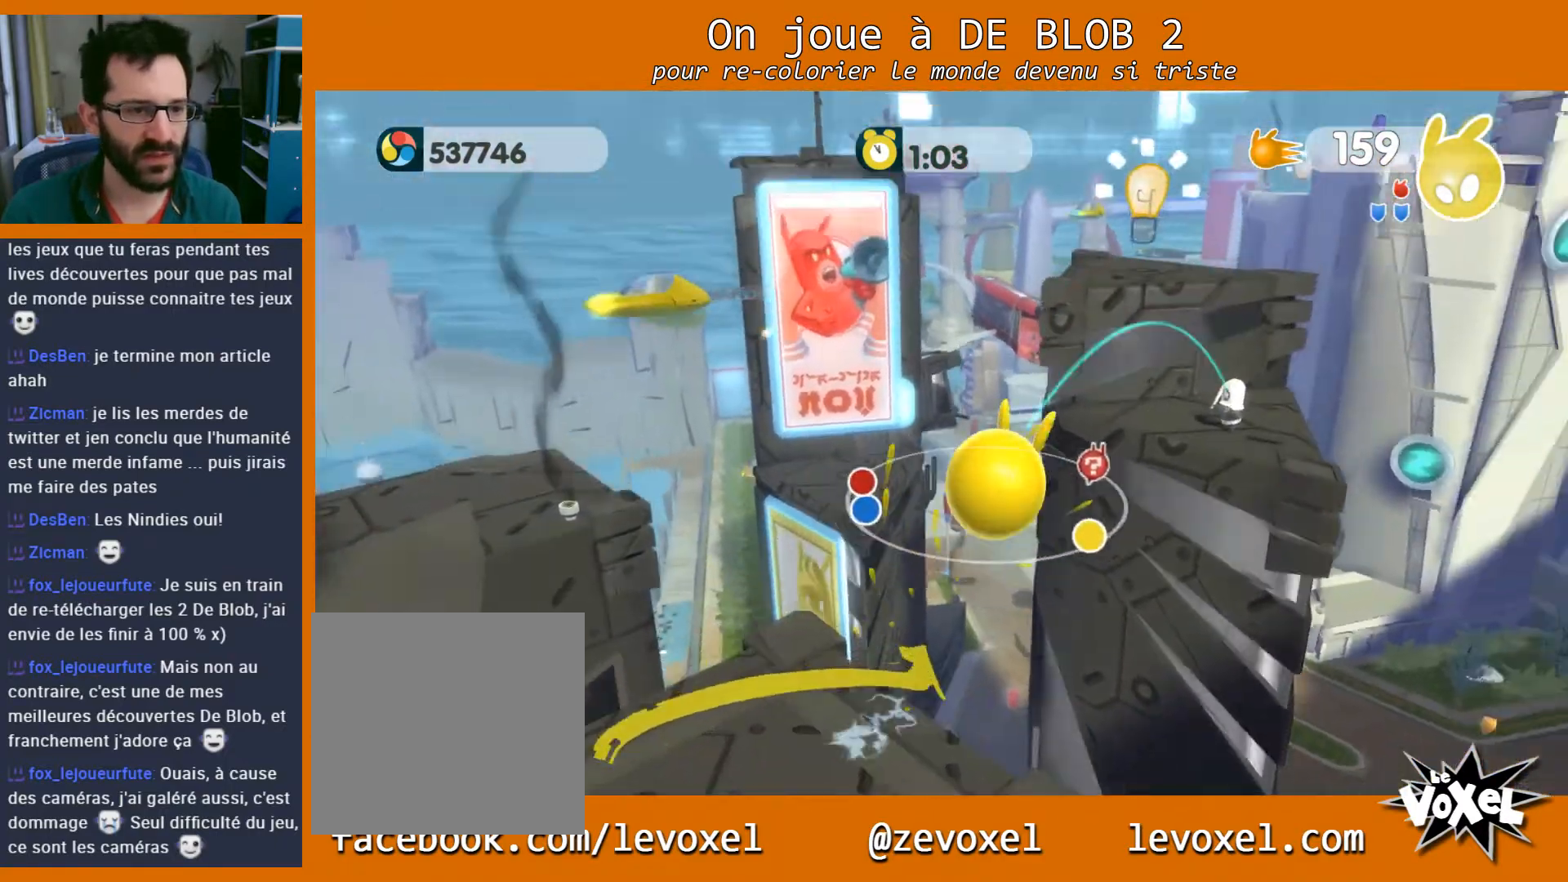
{"buttons": [], "left_stick": "center", "right_stick": "center", "events": [[33, "left_stick", "center"], [67, "A", "up"], [467, "L2", "up"]]}
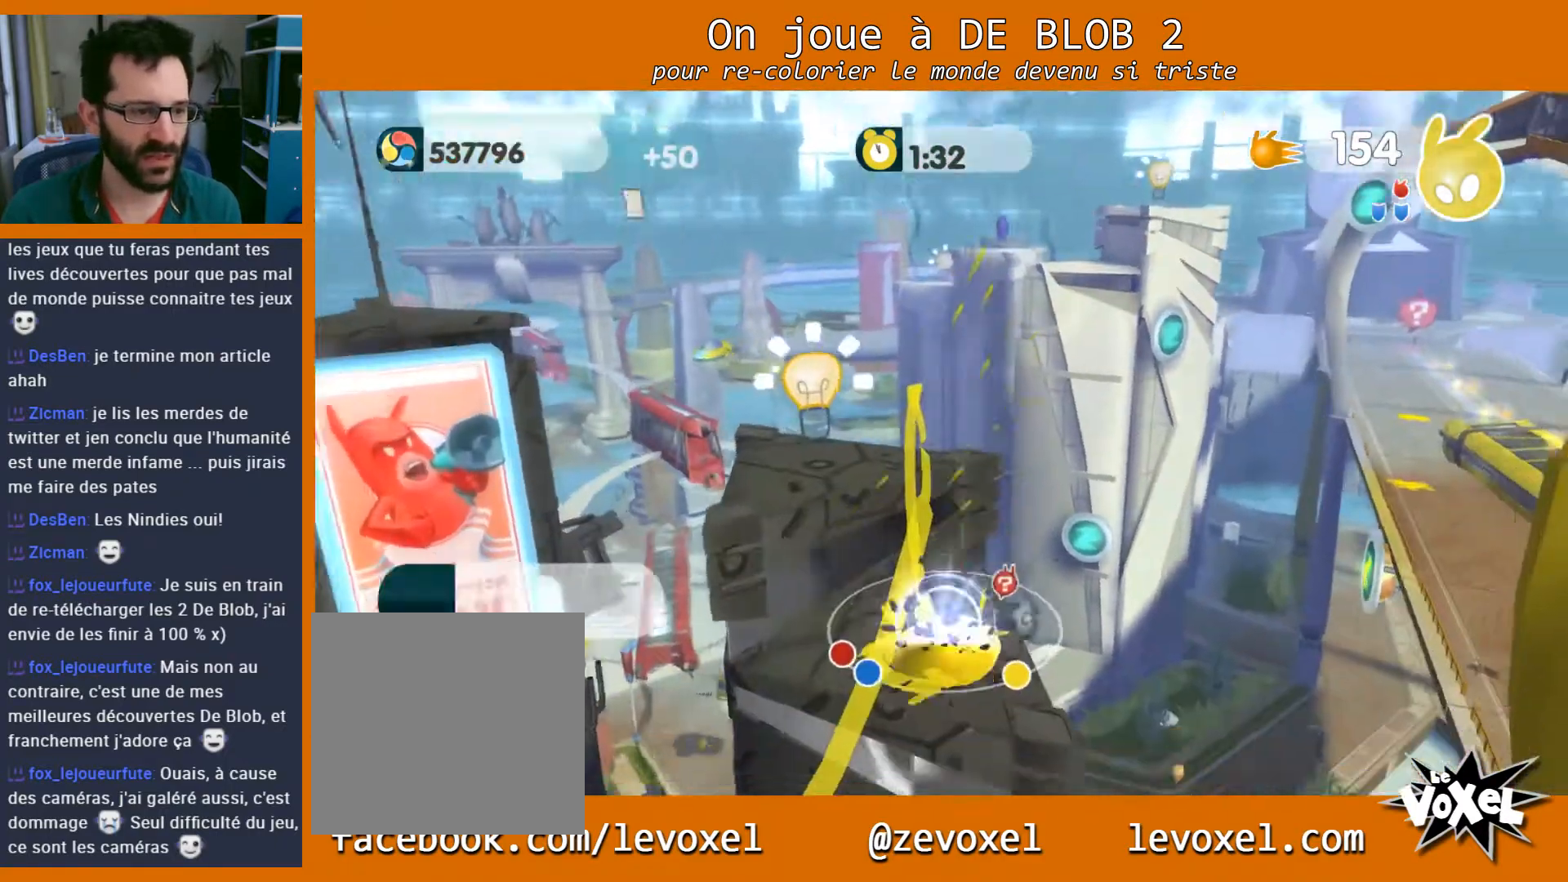
{"buttons": [], "left_stick": "center", "right_stick": "left", "events": [[100, "right_stick", "left"]]}
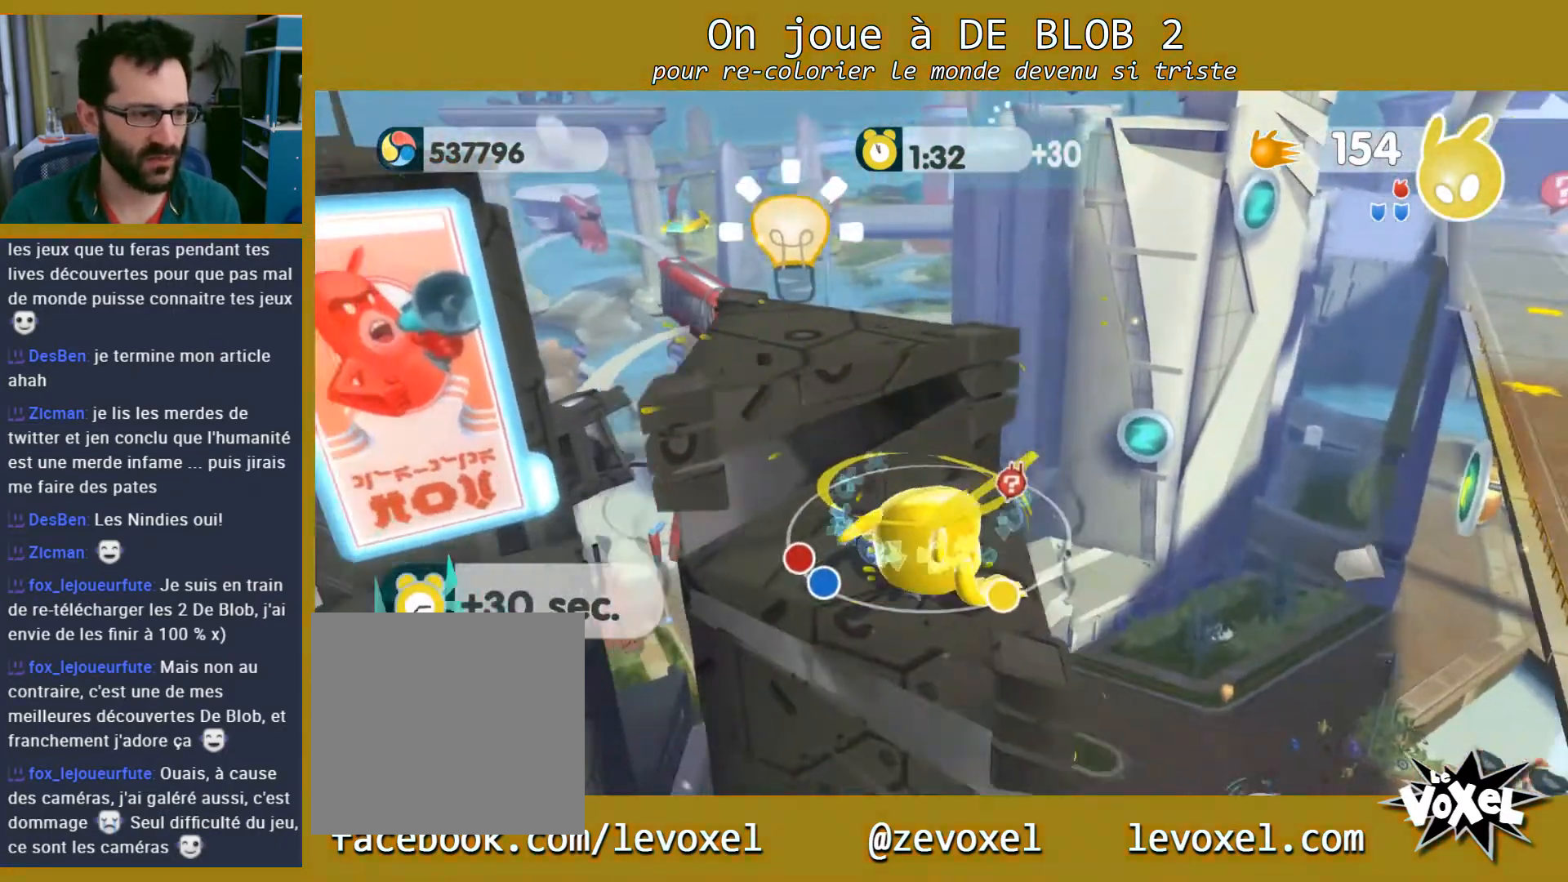
{"buttons": ["A"], "left_stick": "up", "right_stick": "center", "events": [[33, "right_stick", "center"], [333, "left_stick", "up"], [433, "A", "down"]]}
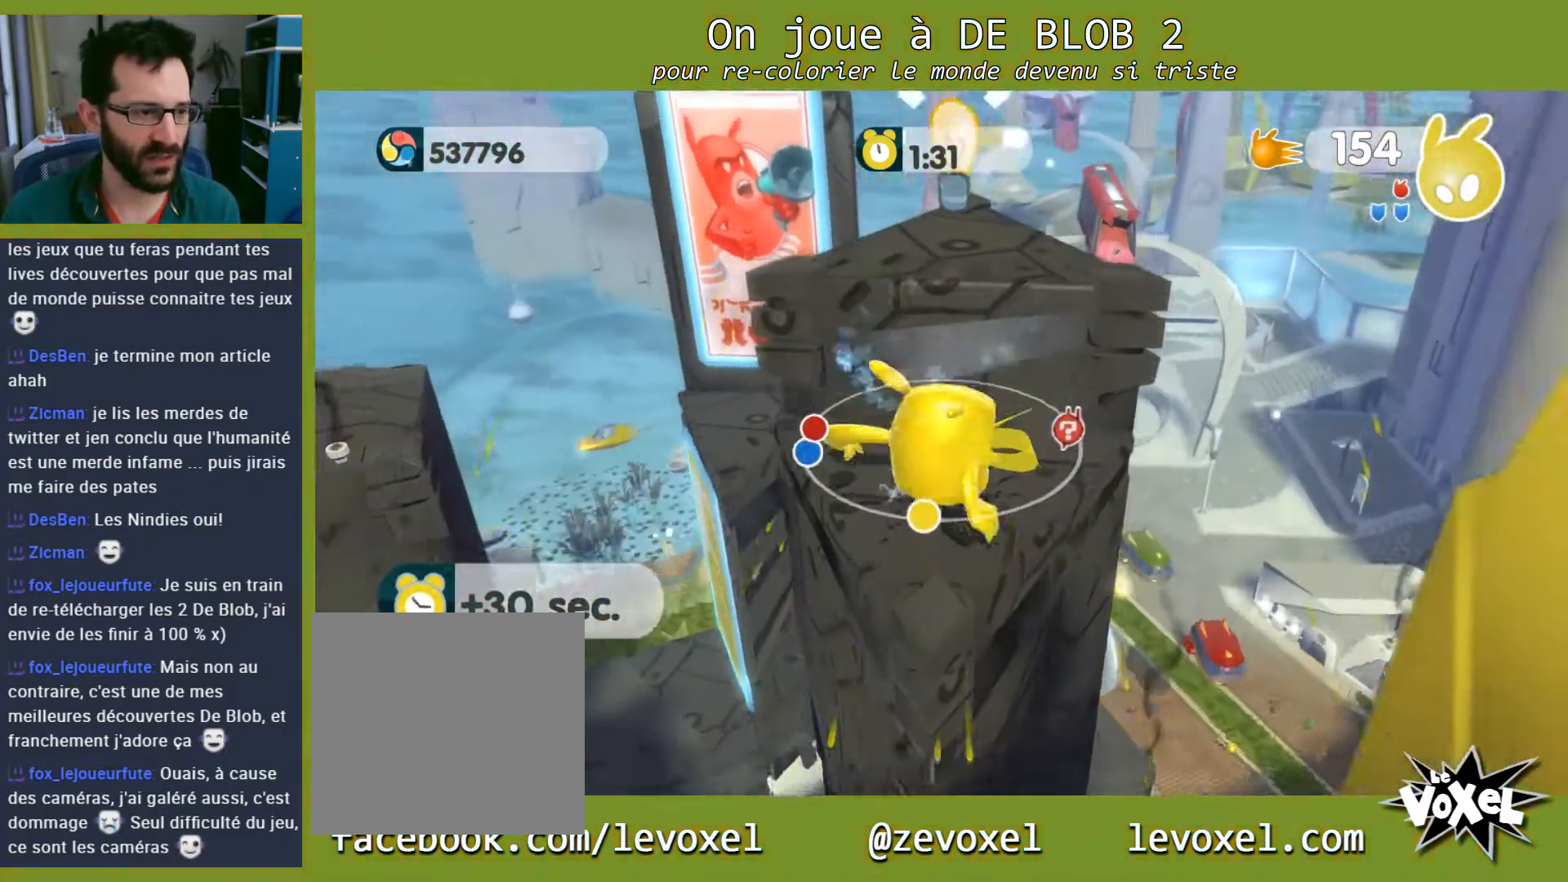
{"buttons": [], "left_stick": "up", "right_stick": "center", "events": [[100, "A", "up"]]}
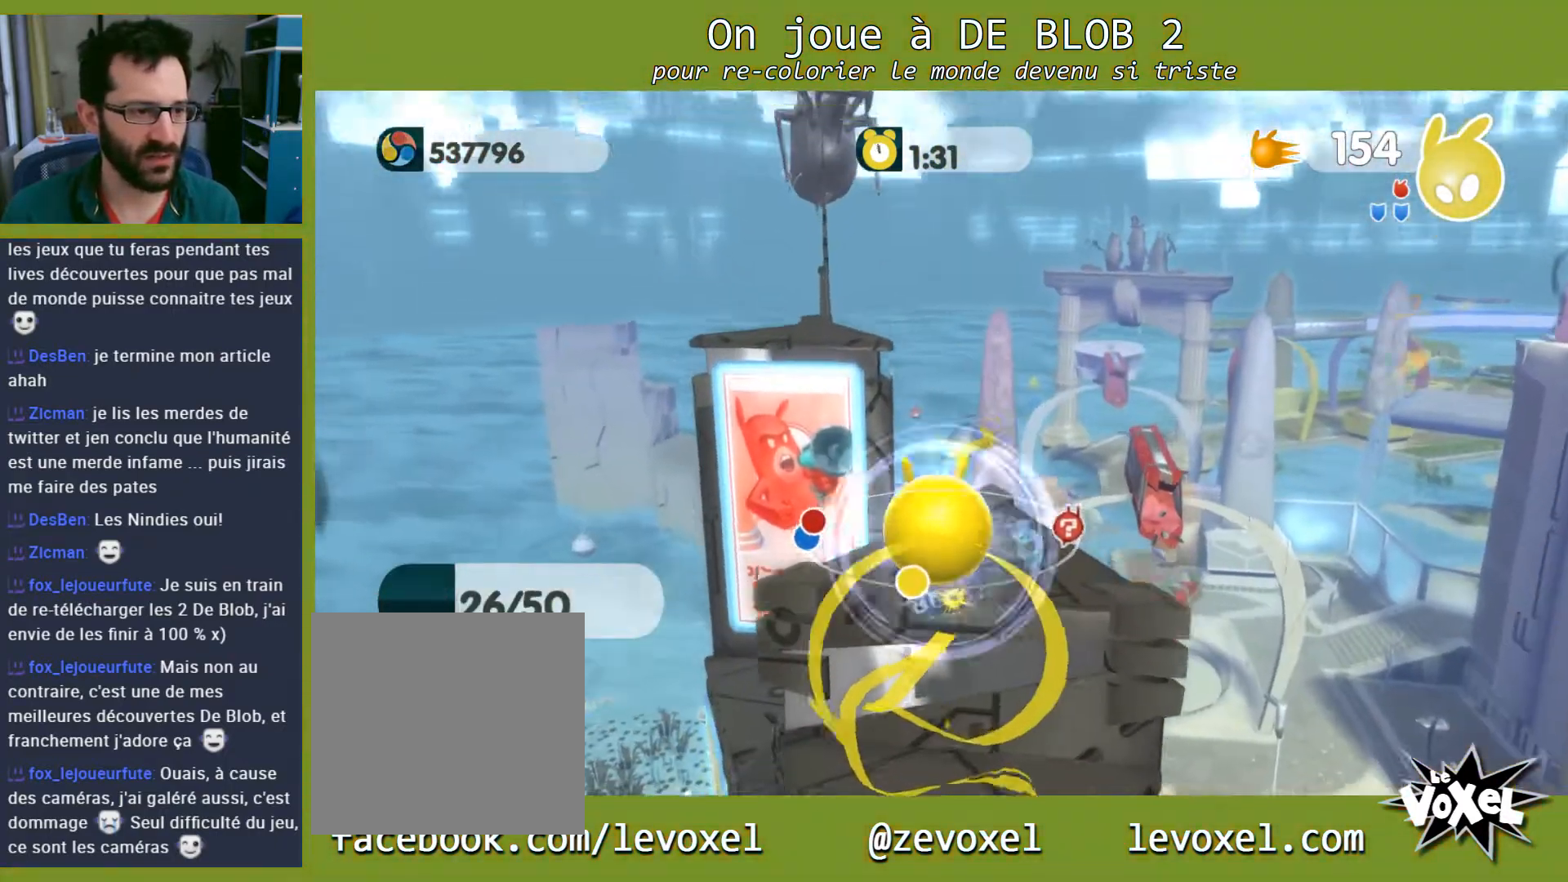
{"buttons": [], "left_stick": "center", "right_stick": "left", "events": [[67, "left_stick", "center"], [400, "right_stick", "left"]]}
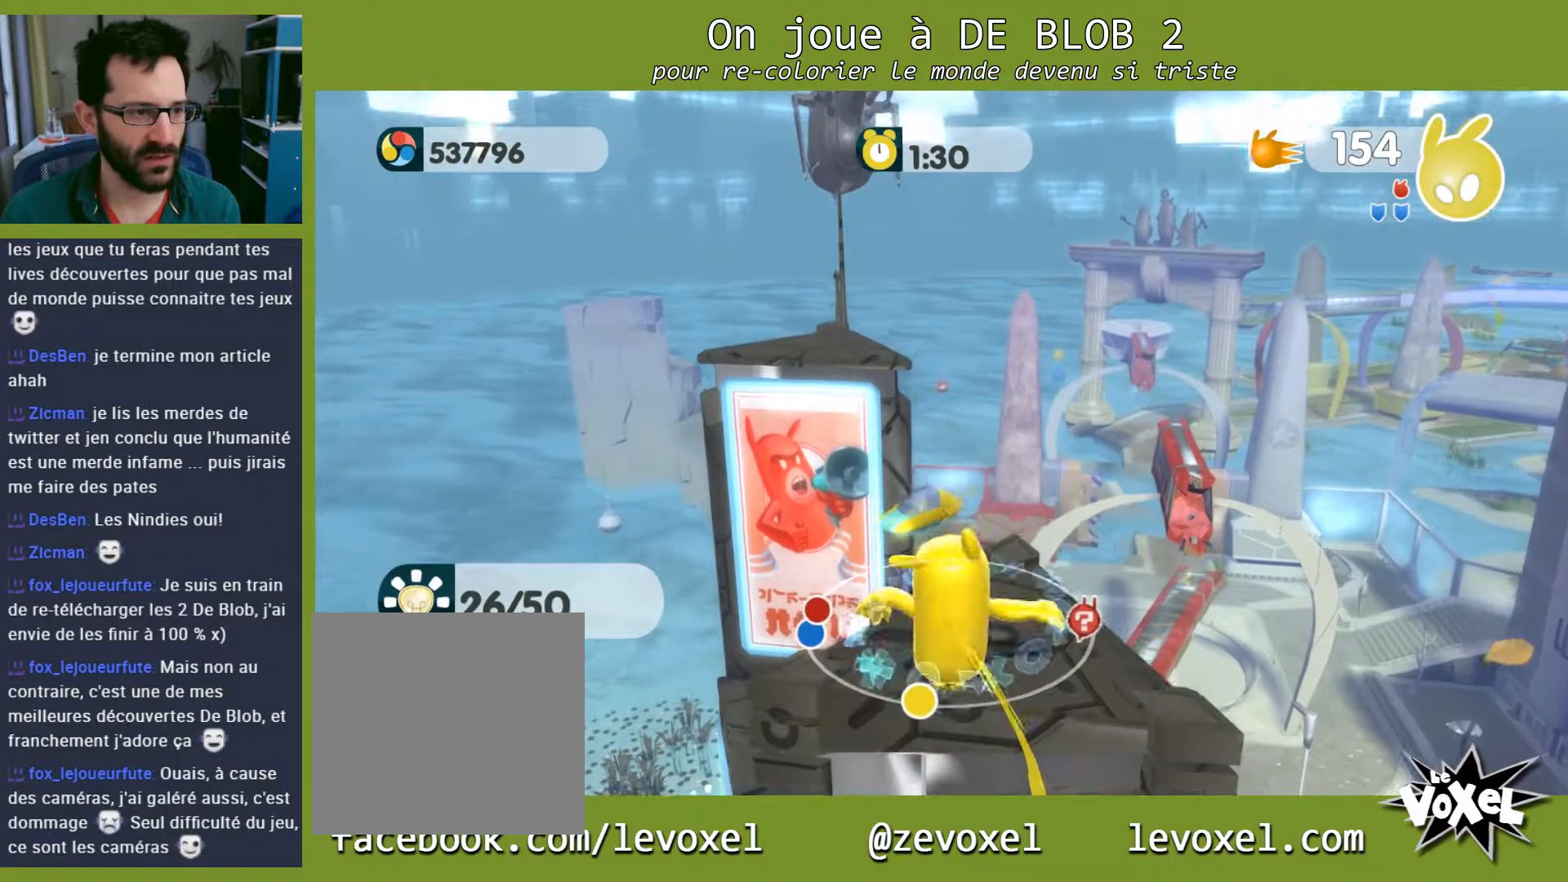
{"buttons": [], "left_stick": "center", "right_stick": "left", "events": []}